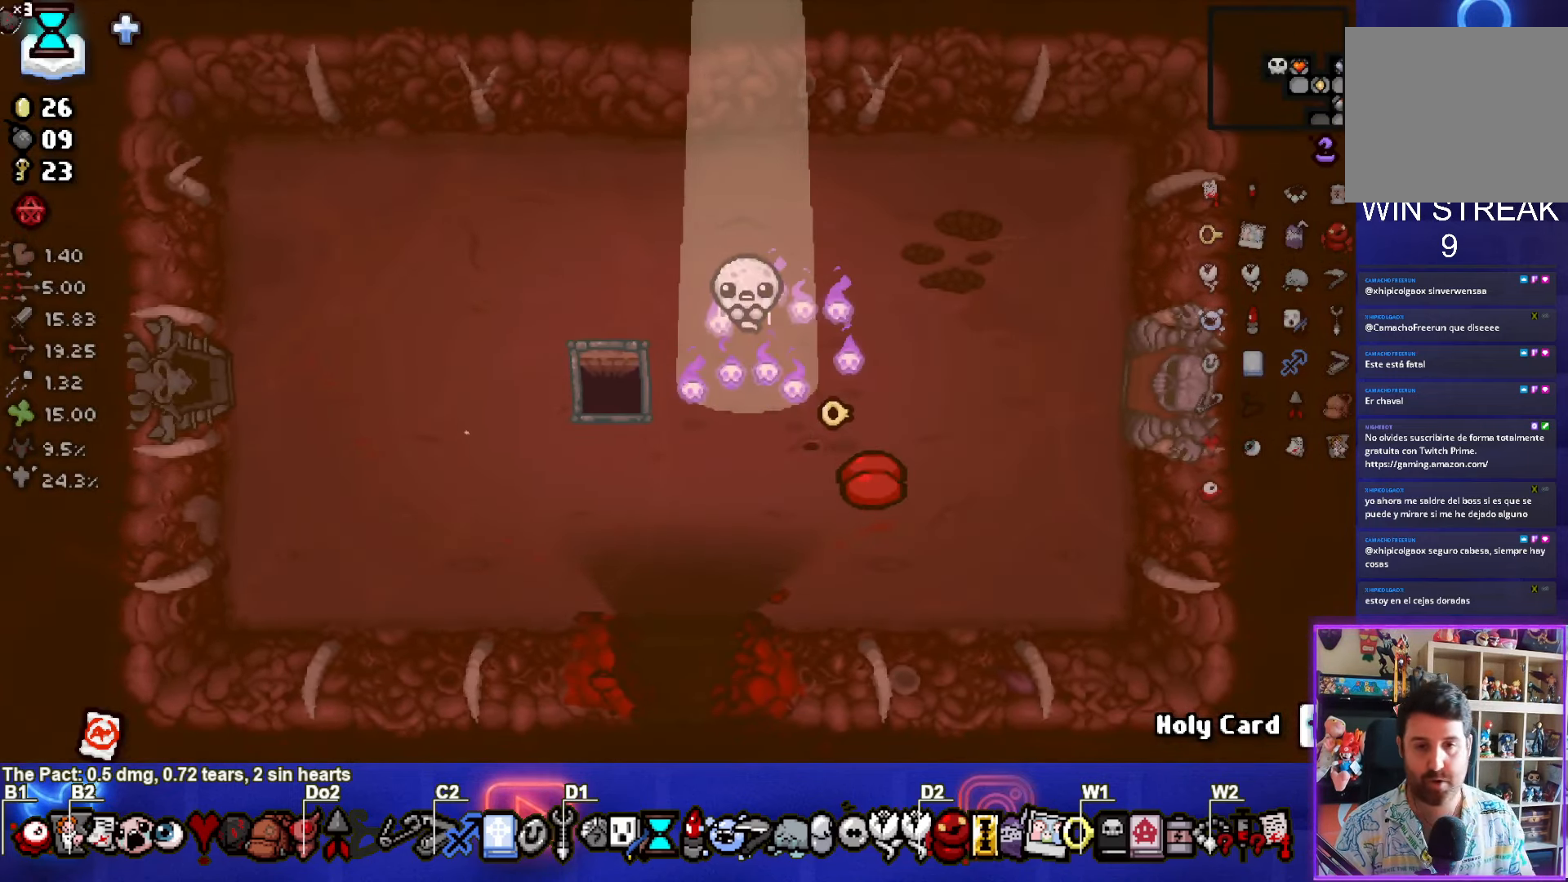
Gameplay with a controller (PlayStation layout); each line is a JSON object with the inputs held at the frame after it. "events" lists button and stick changes between this image and that frame as [ms after this image, input, new state], when the widget could be followed in between. Not read: right_stick.
{"buttons": [], "left_stick": "center", "events": []}
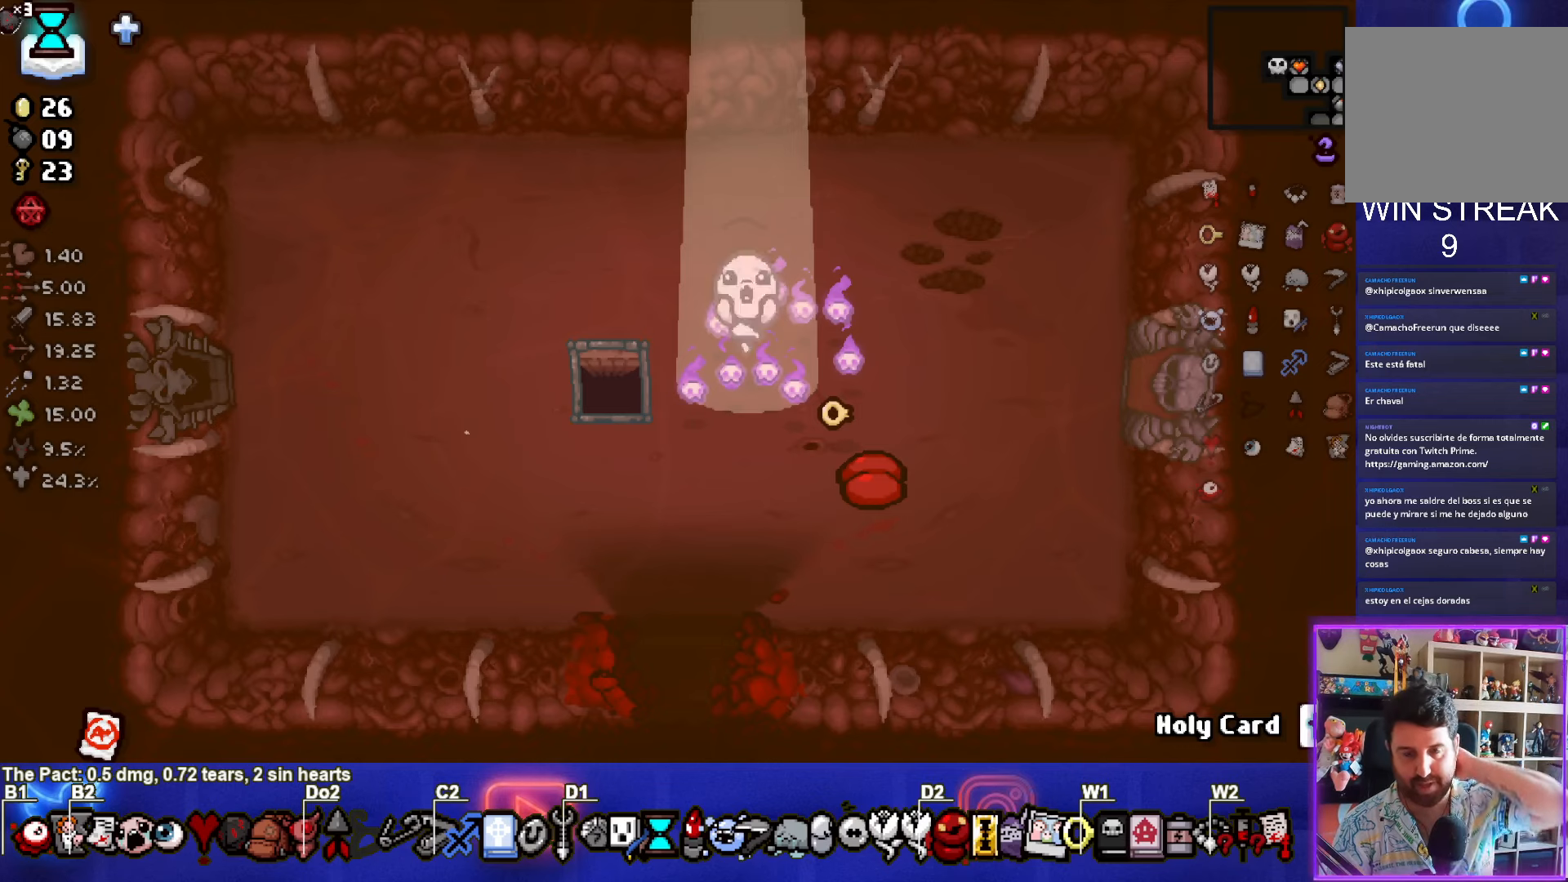
{"buttons": [], "left_stick": "center", "events": []}
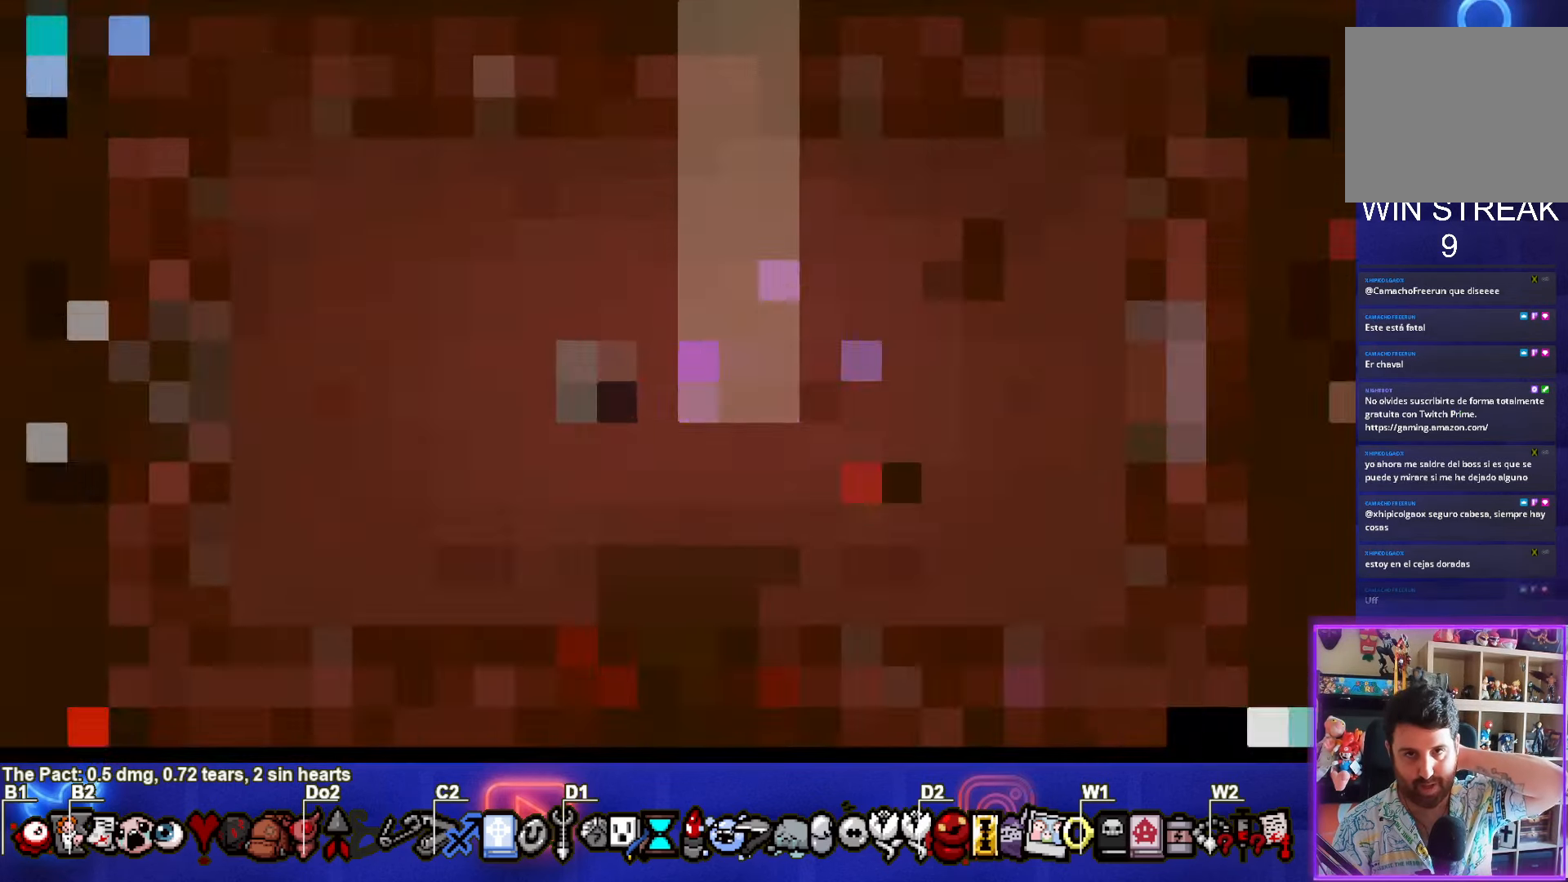
{"buttons": [], "left_stick": "center", "events": []}
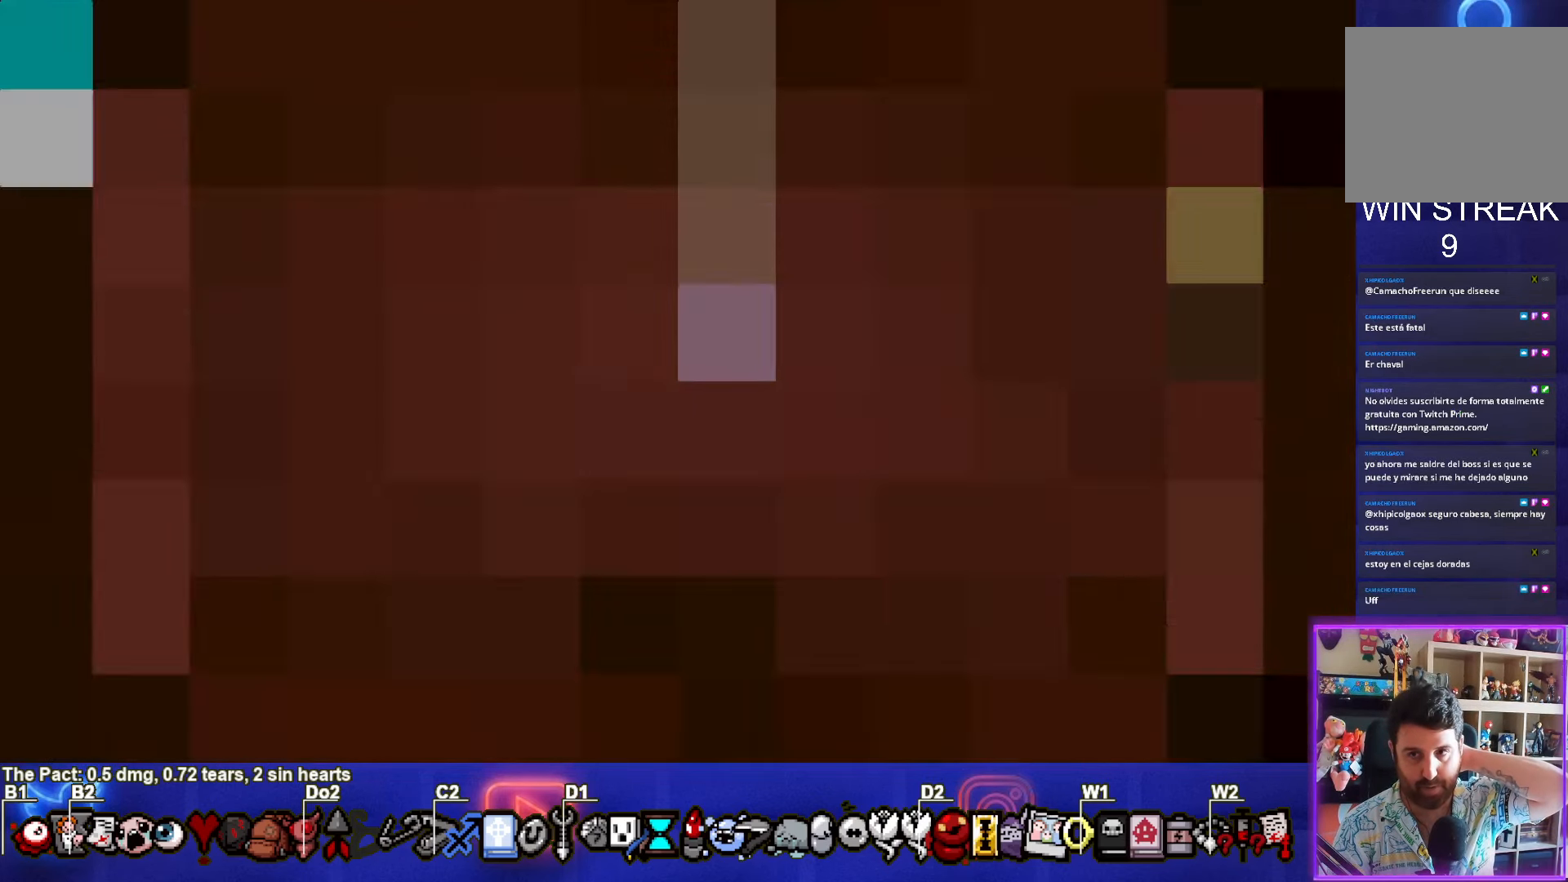
{"buttons": [], "left_stick": "center", "events": []}
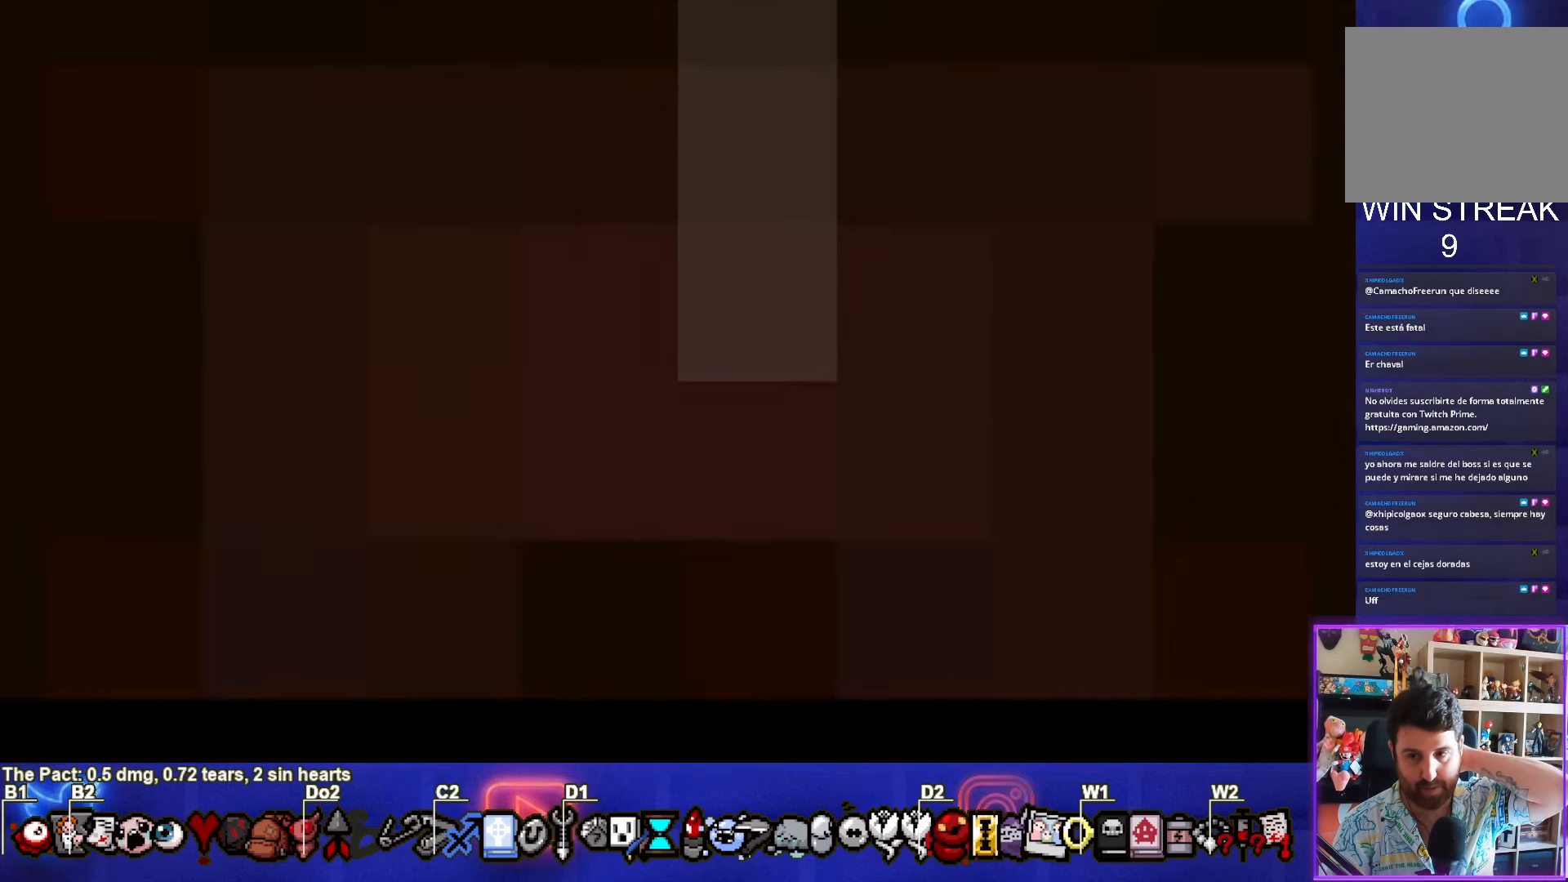
{"buttons": ["CROSS"], "left_stick": "center", "events": [[500, "CROSS", "down"]]}
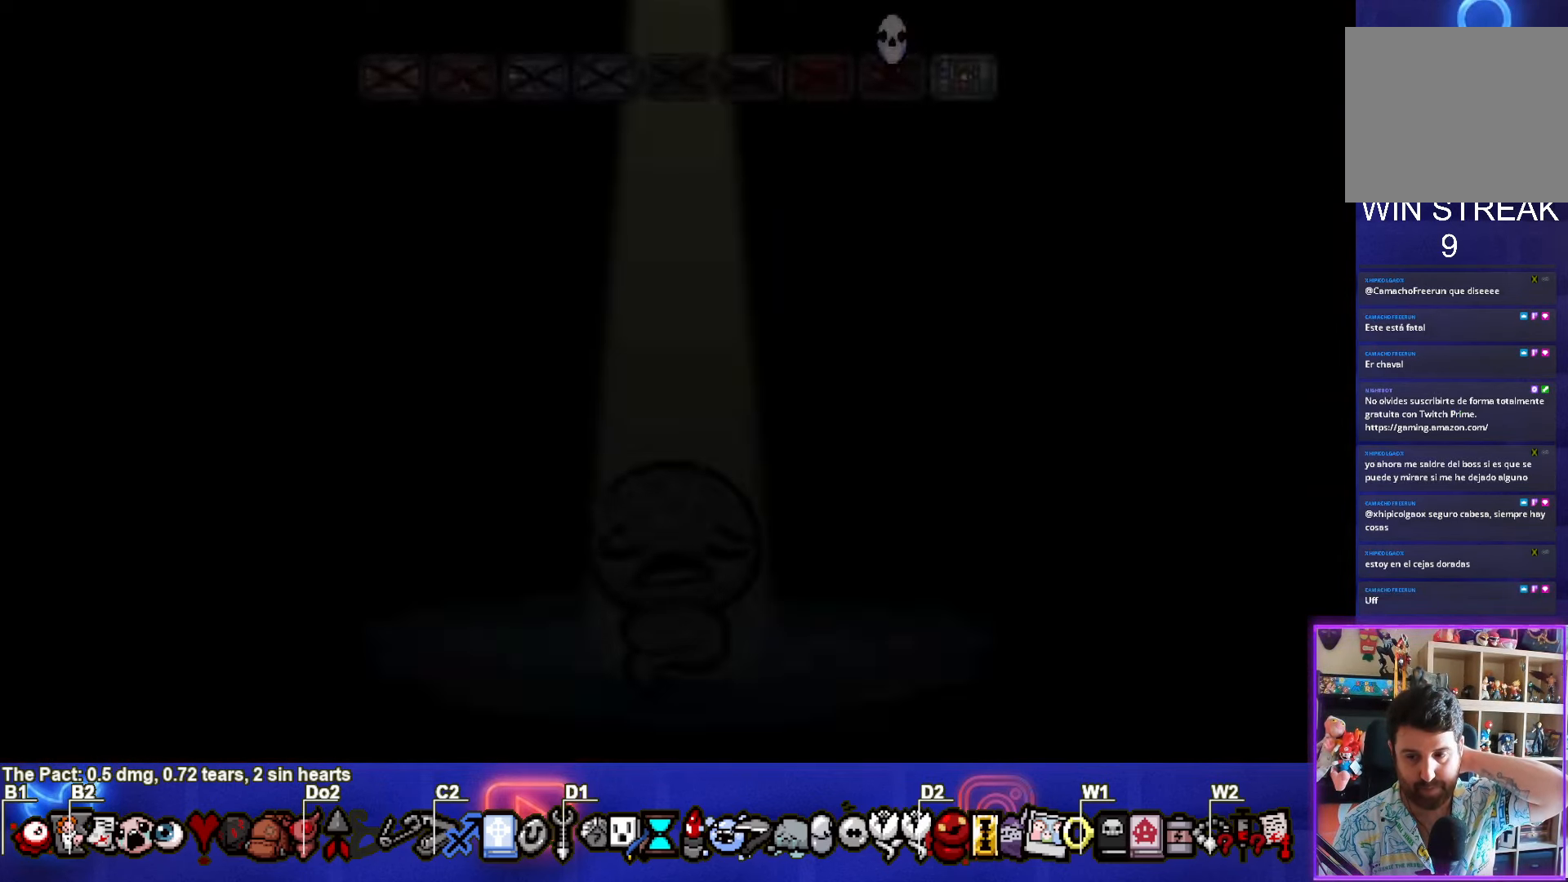
{"buttons": [], "left_stick": "center", "events": [[167, "CROSS", "up"]]}
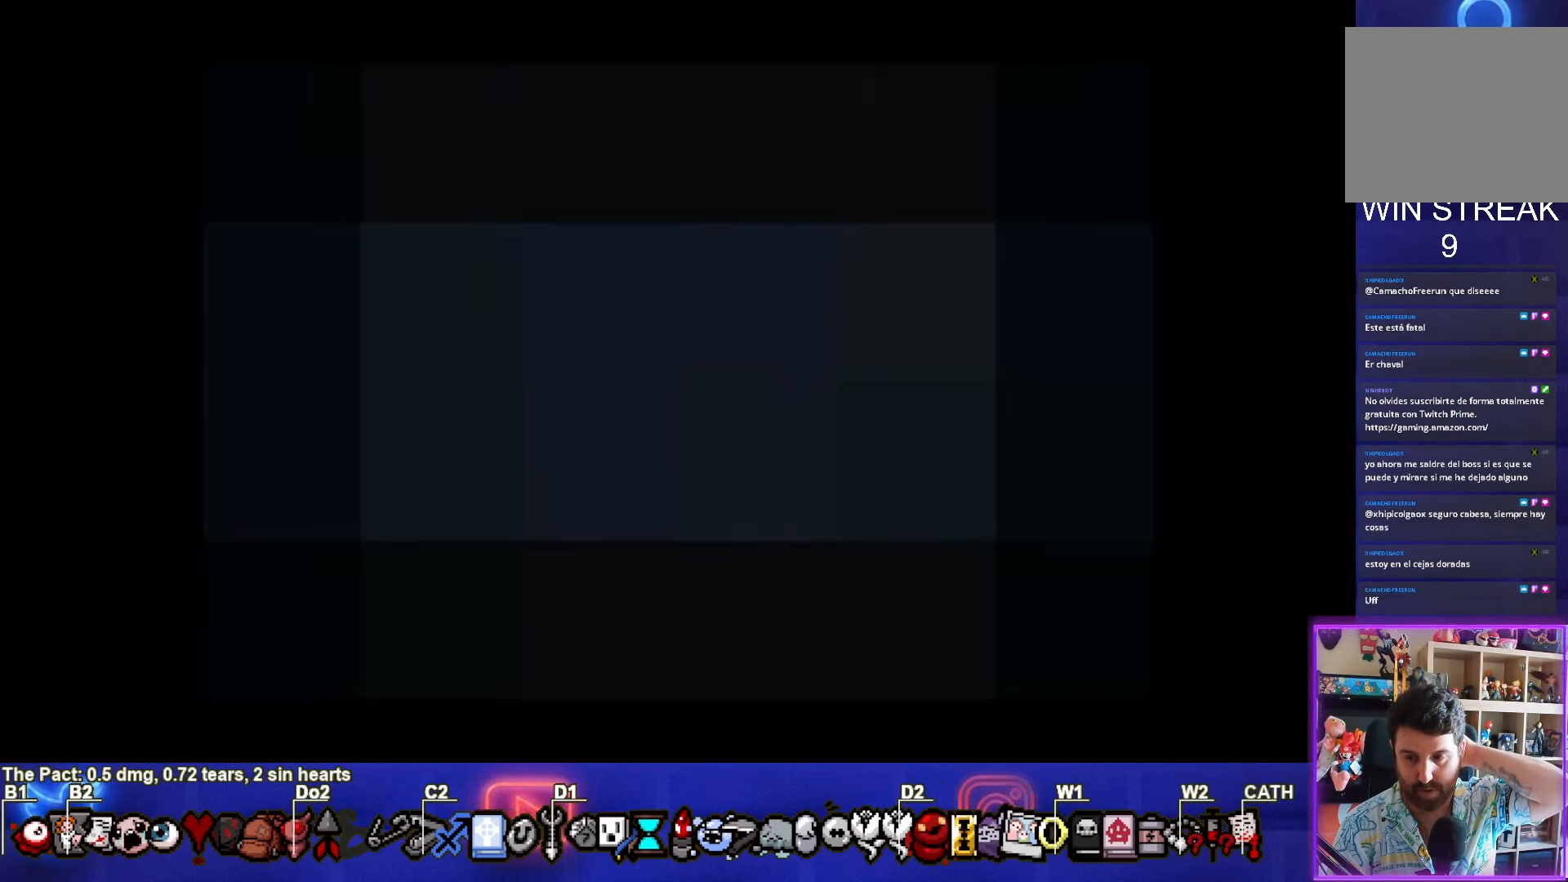
{"buttons": [], "left_stick": "center", "events": []}
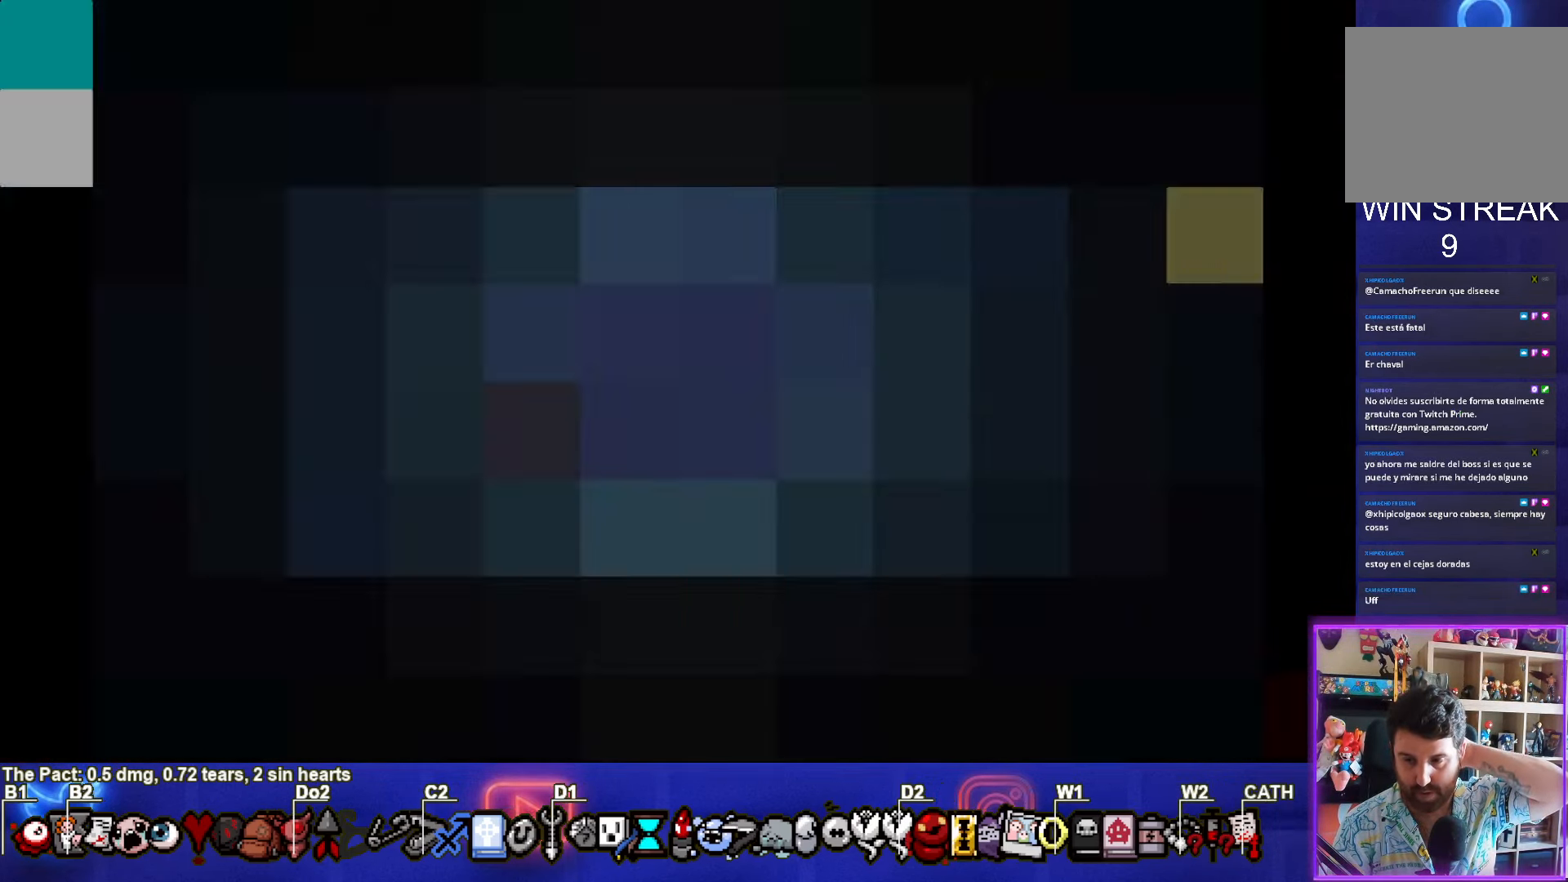
{"buttons": [], "left_stick": "center", "events": []}
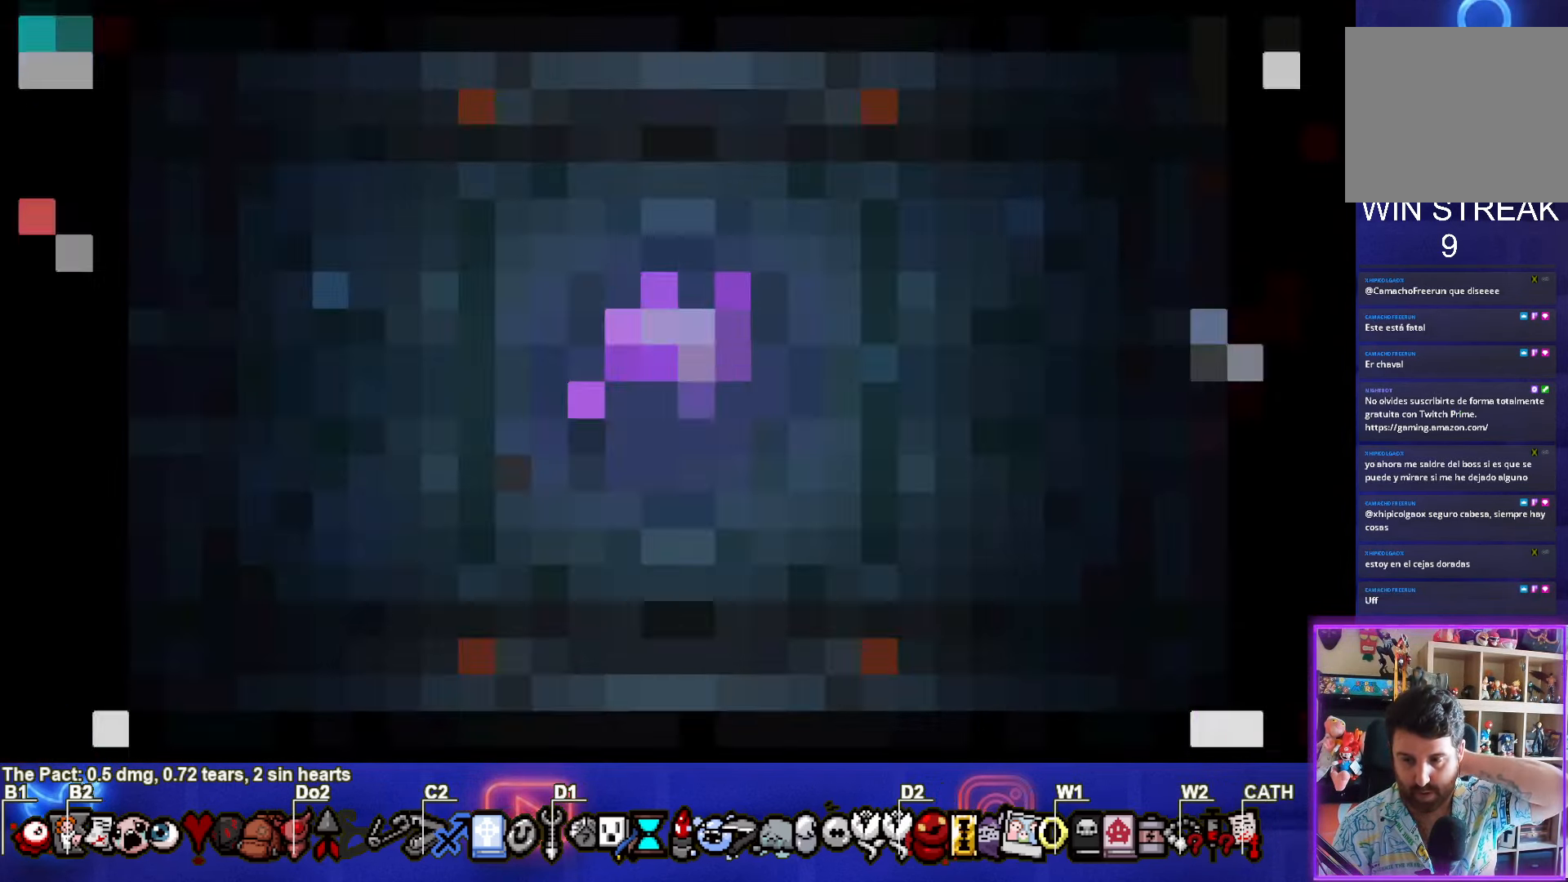
{"buttons": [], "left_stick": "center", "events": []}
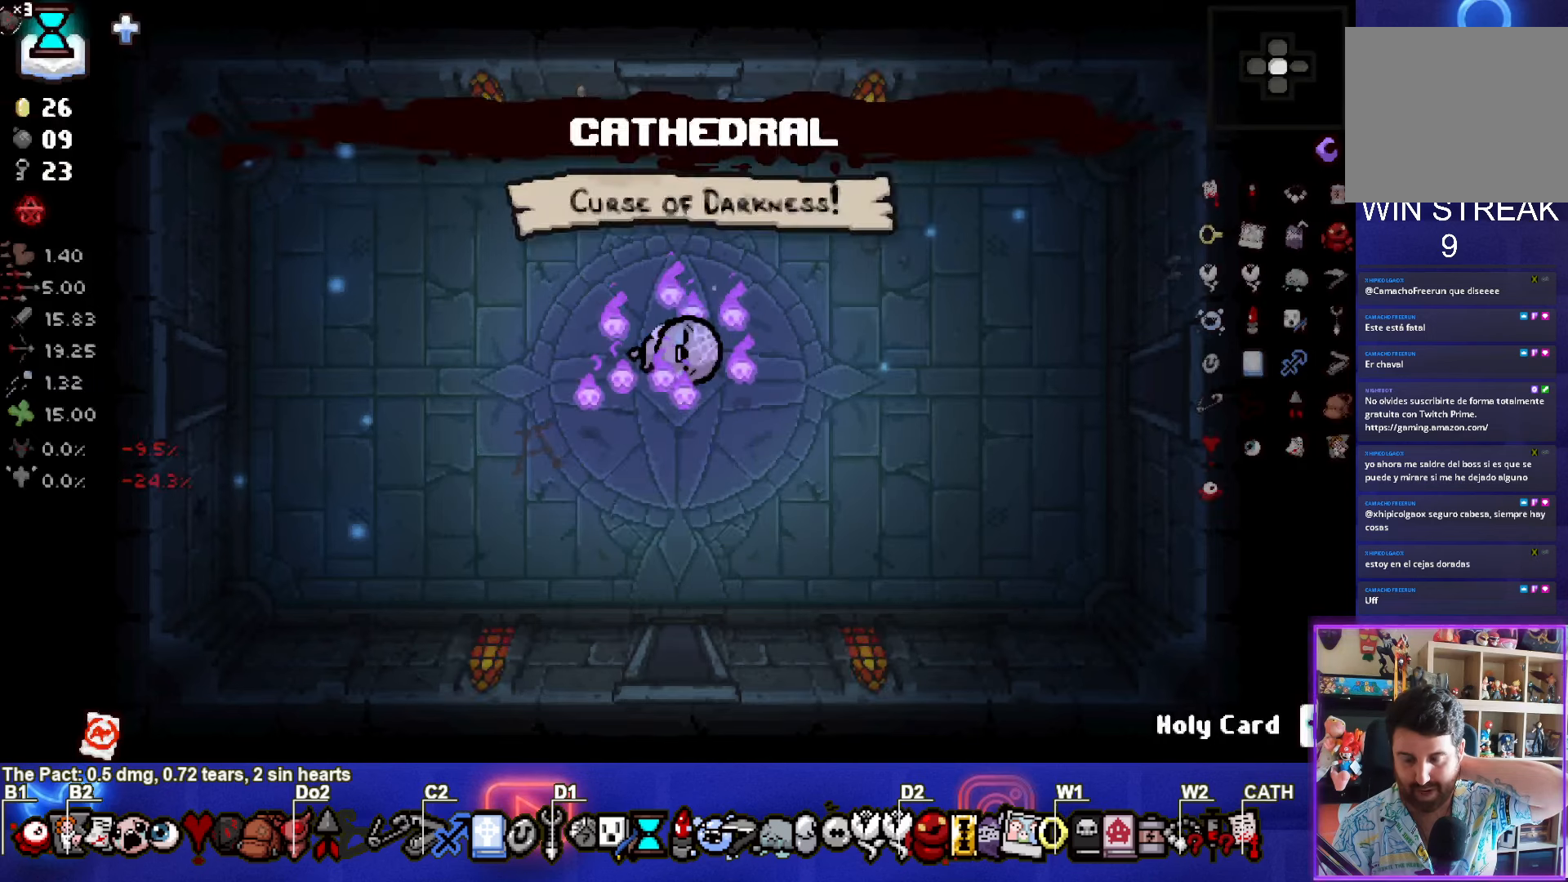
{"buttons": [], "left_stick": "center", "events": []}
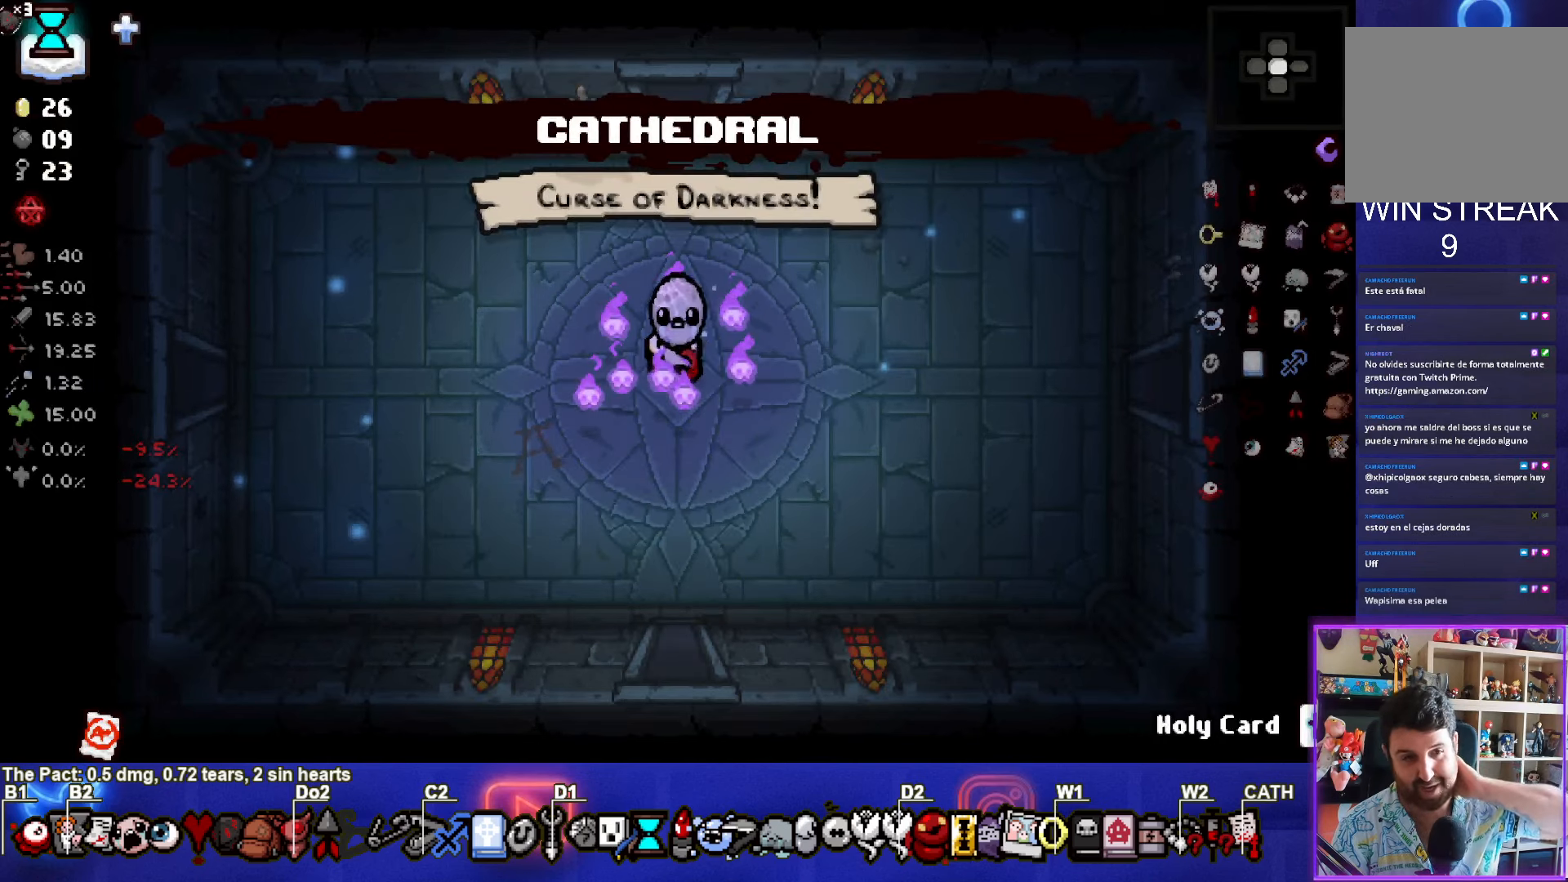
{"buttons": [], "left_stick": "center", "events": []}
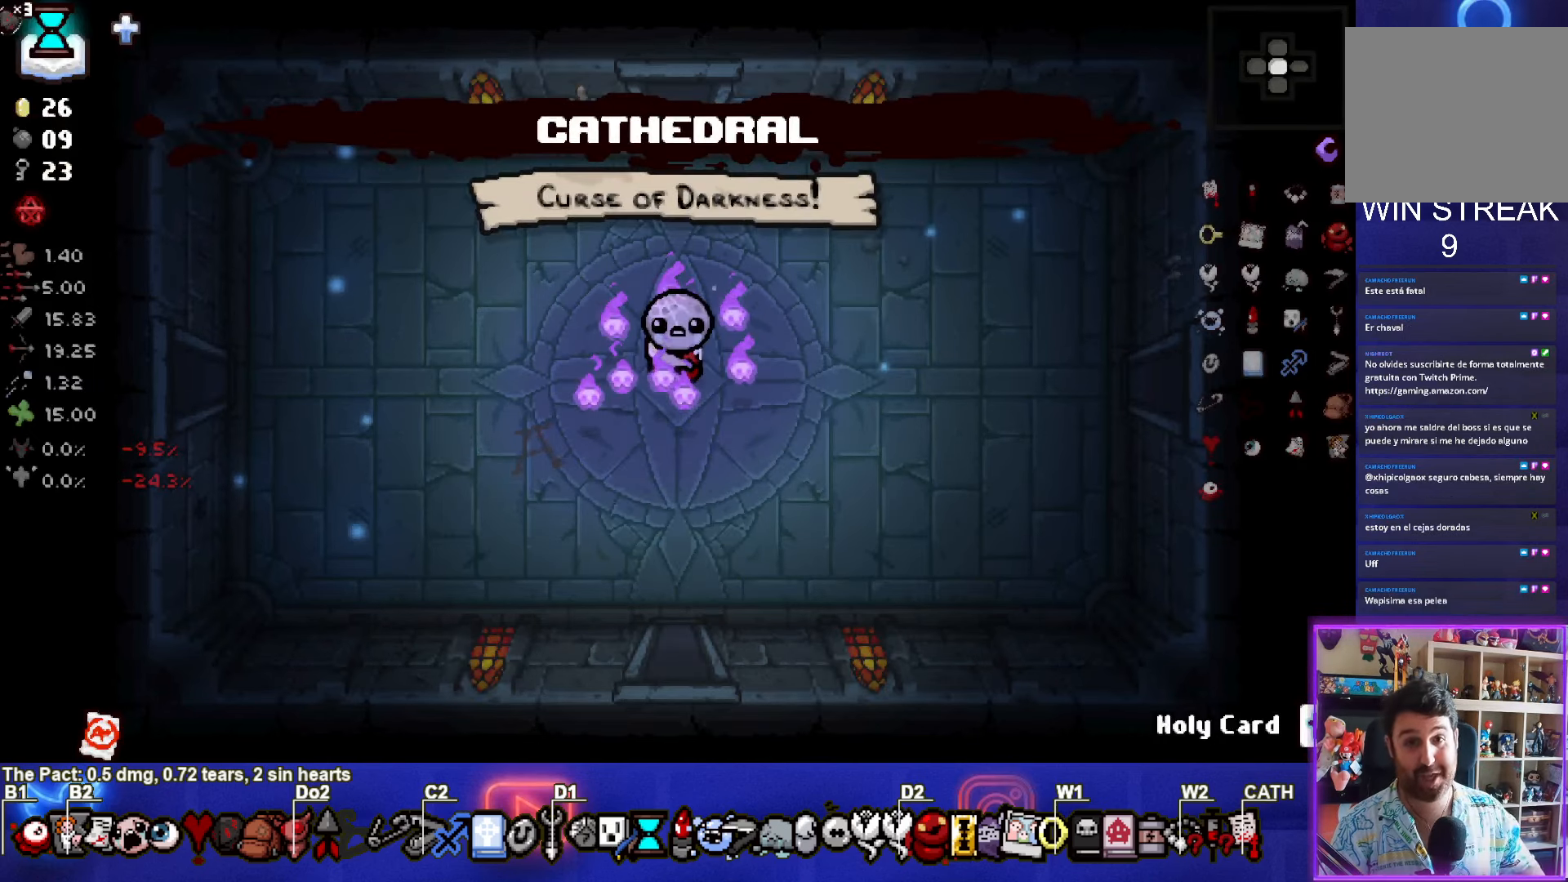
{"buttons": [], "left_stick": "center", "events": []}
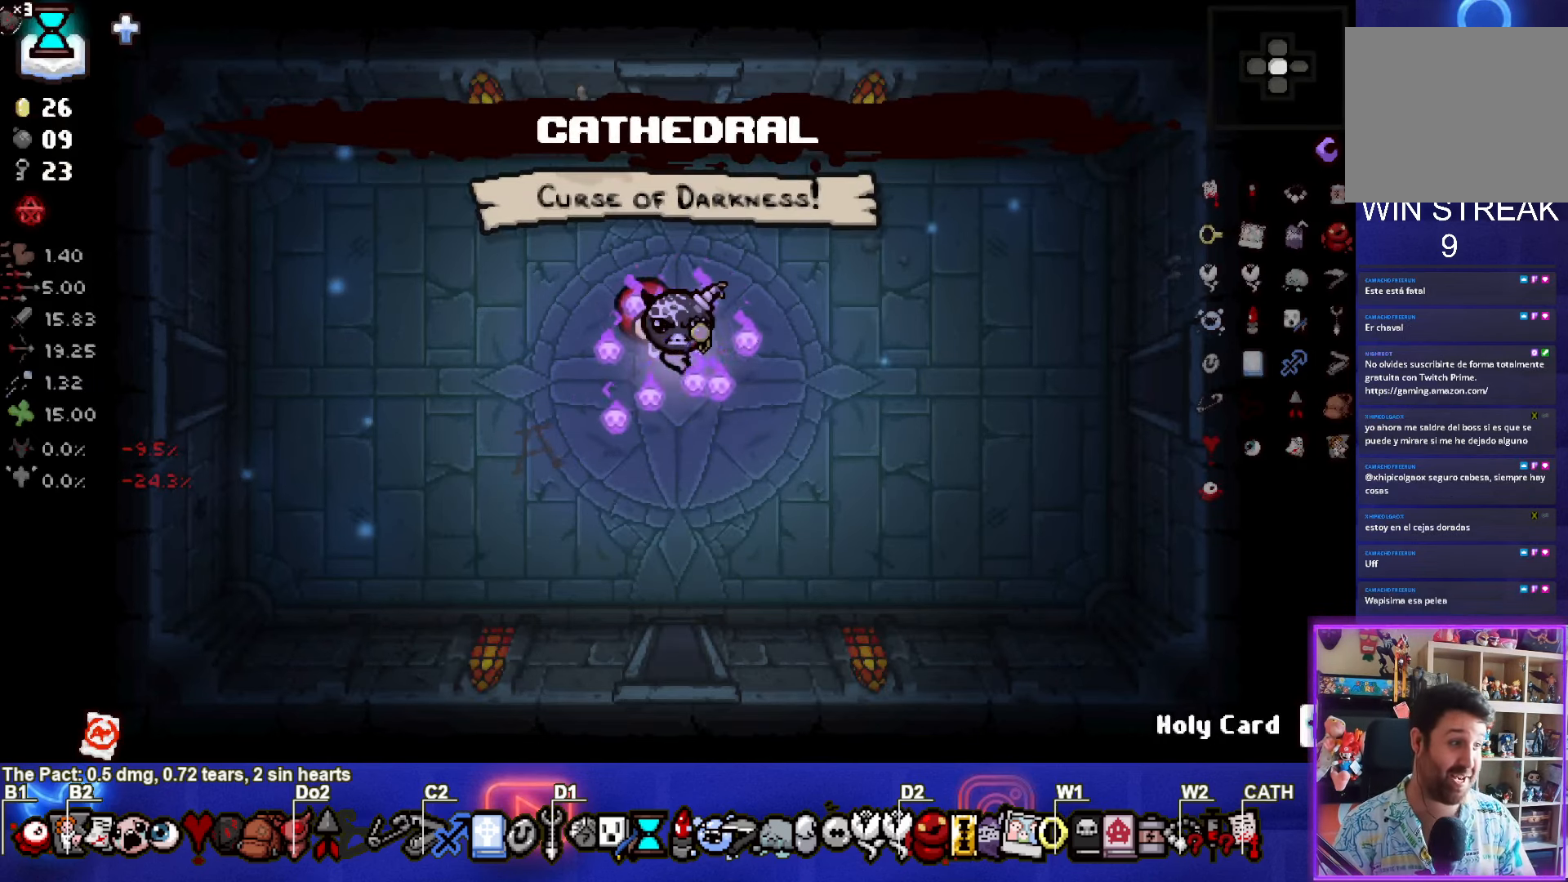
{"buttons": [], "left_stick": "down", "events": [[317, "left_stick", "down"]]}
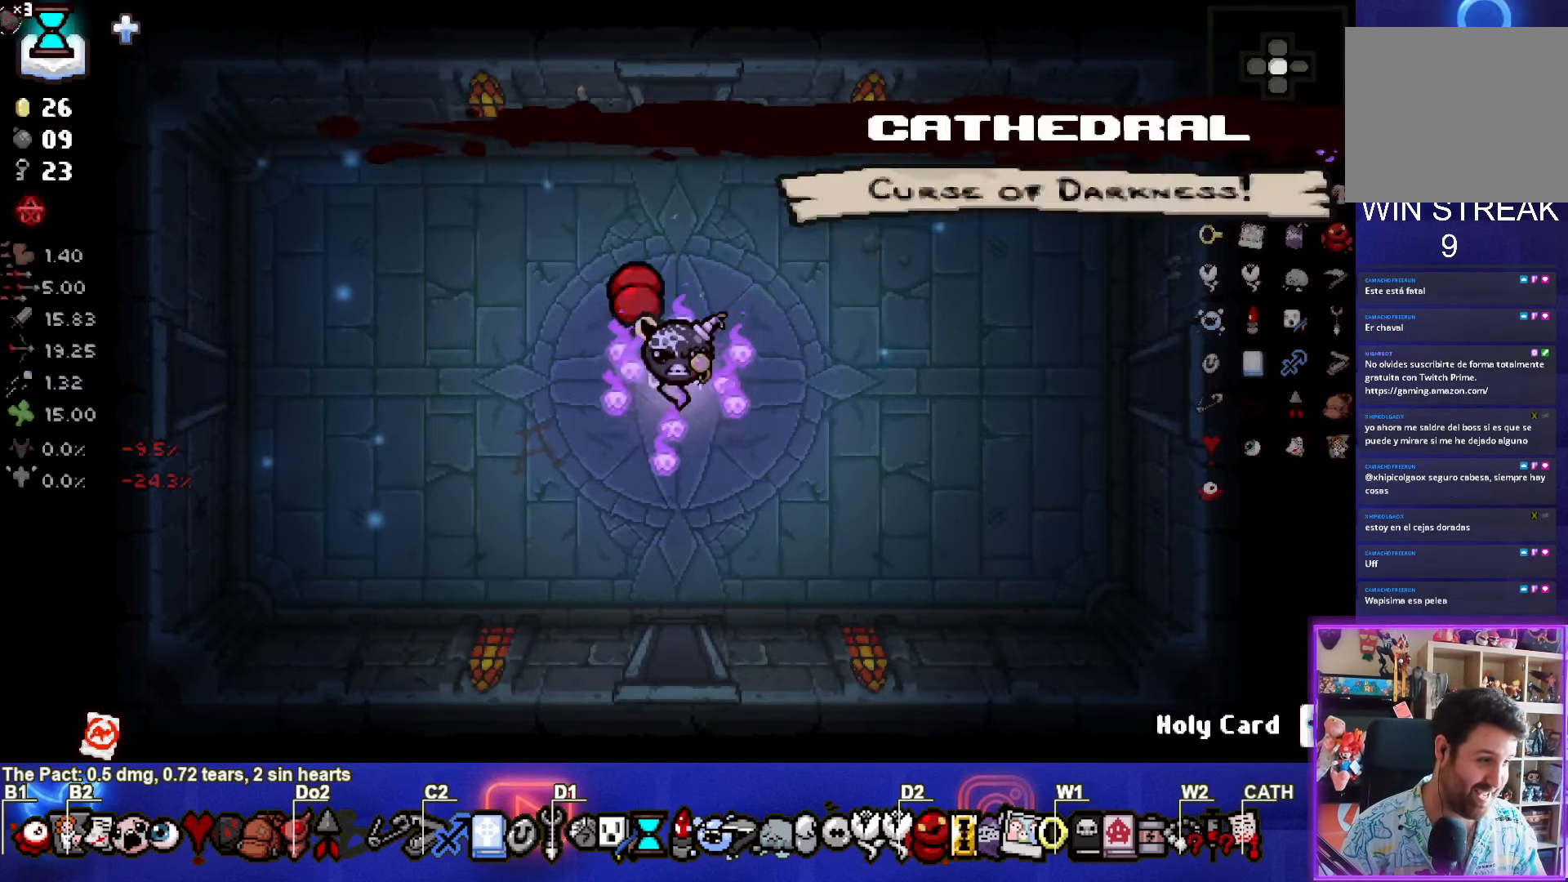
{"buttons": [], "left_stick": "down", "events": []}
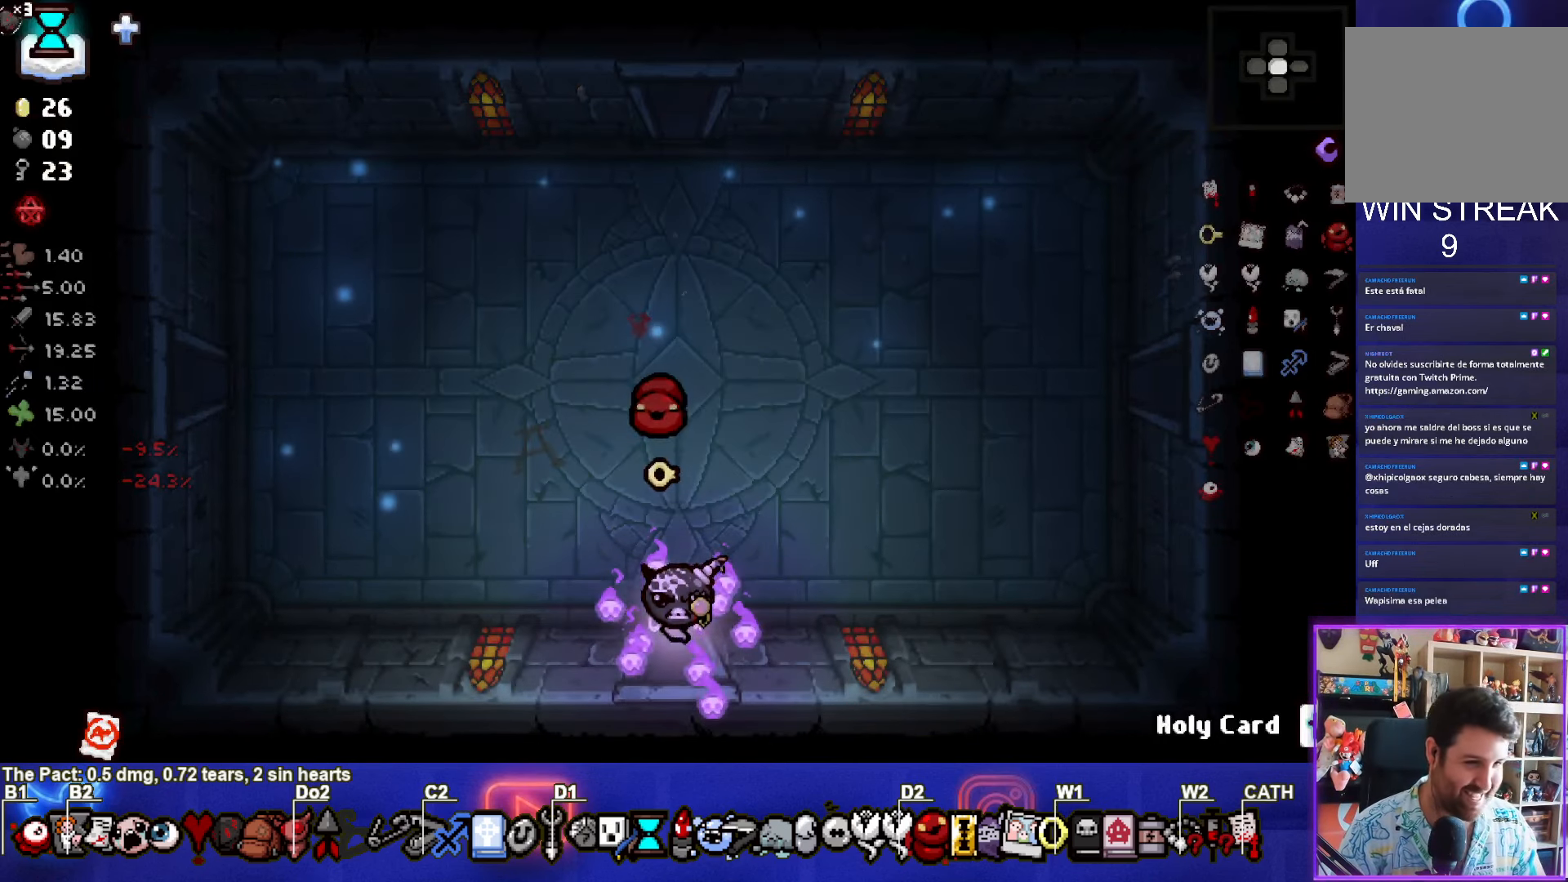
{"buttons": [], "left_stick": "center", "events": [[217, "left_stick", "center"]]}
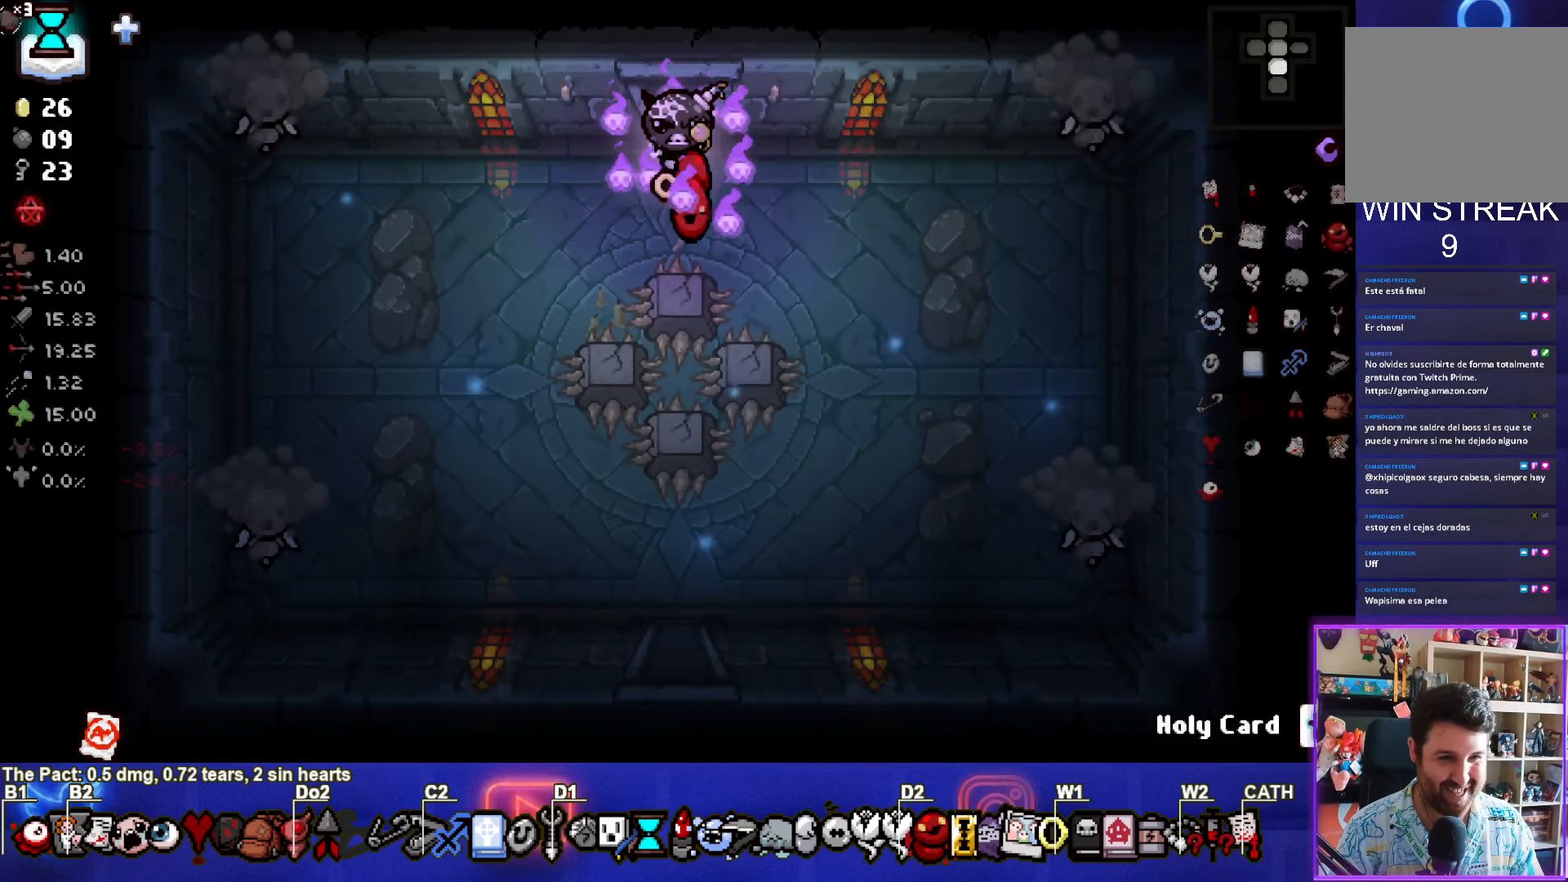
{"buttons": ["SQUARE"], "left_stick": "left", "events": [[134, "left_stick", "left"], [267, "SQUARE", "down"]]}
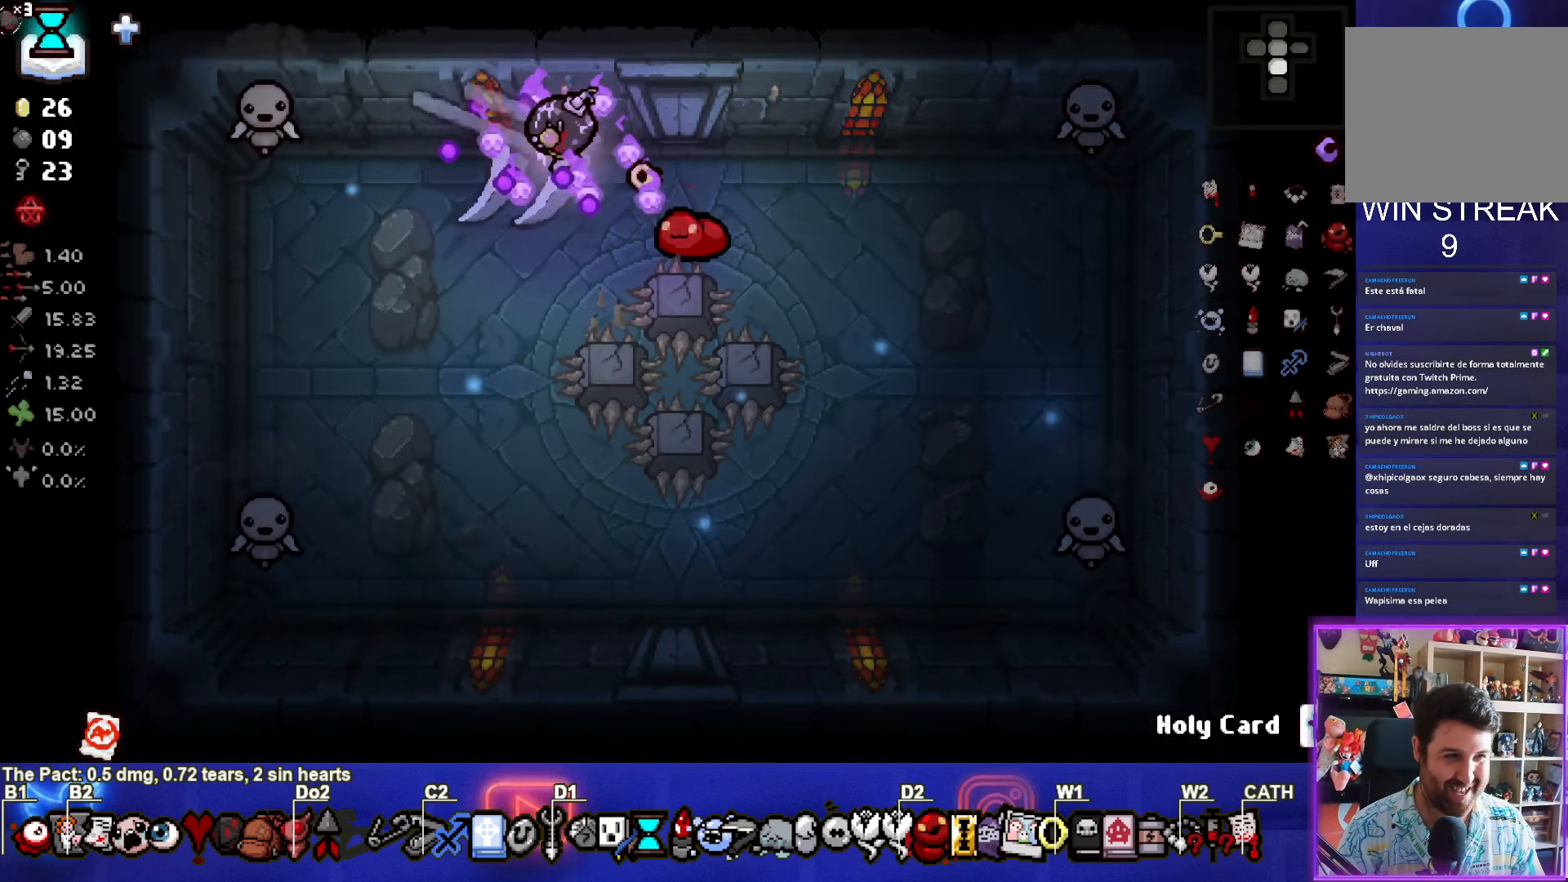
{"buttons": ["CROSS"], "left_stick": "down-left", "events": [[17, "left_stick", "down-left"], [200, "SQUARE", "up"], [317, "CROSS", "down"]]}
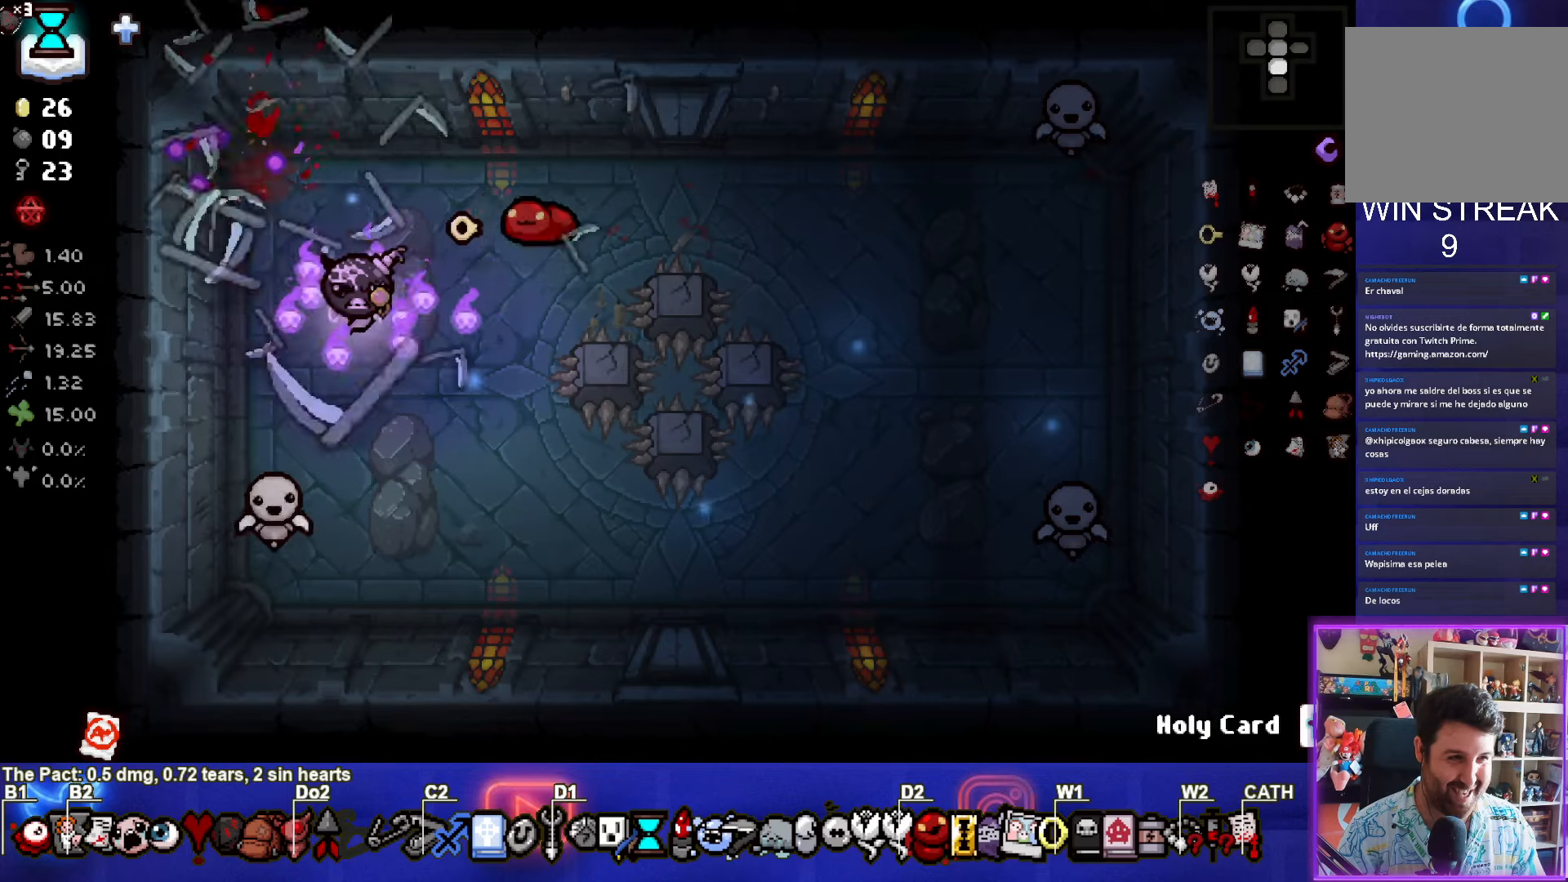
{"buttons": [], "left_stick": "up-right", "events": [[16, "left_stick", "up"], [183, "left_stick", "up-right"], [383, "CROSS", "up"]]}
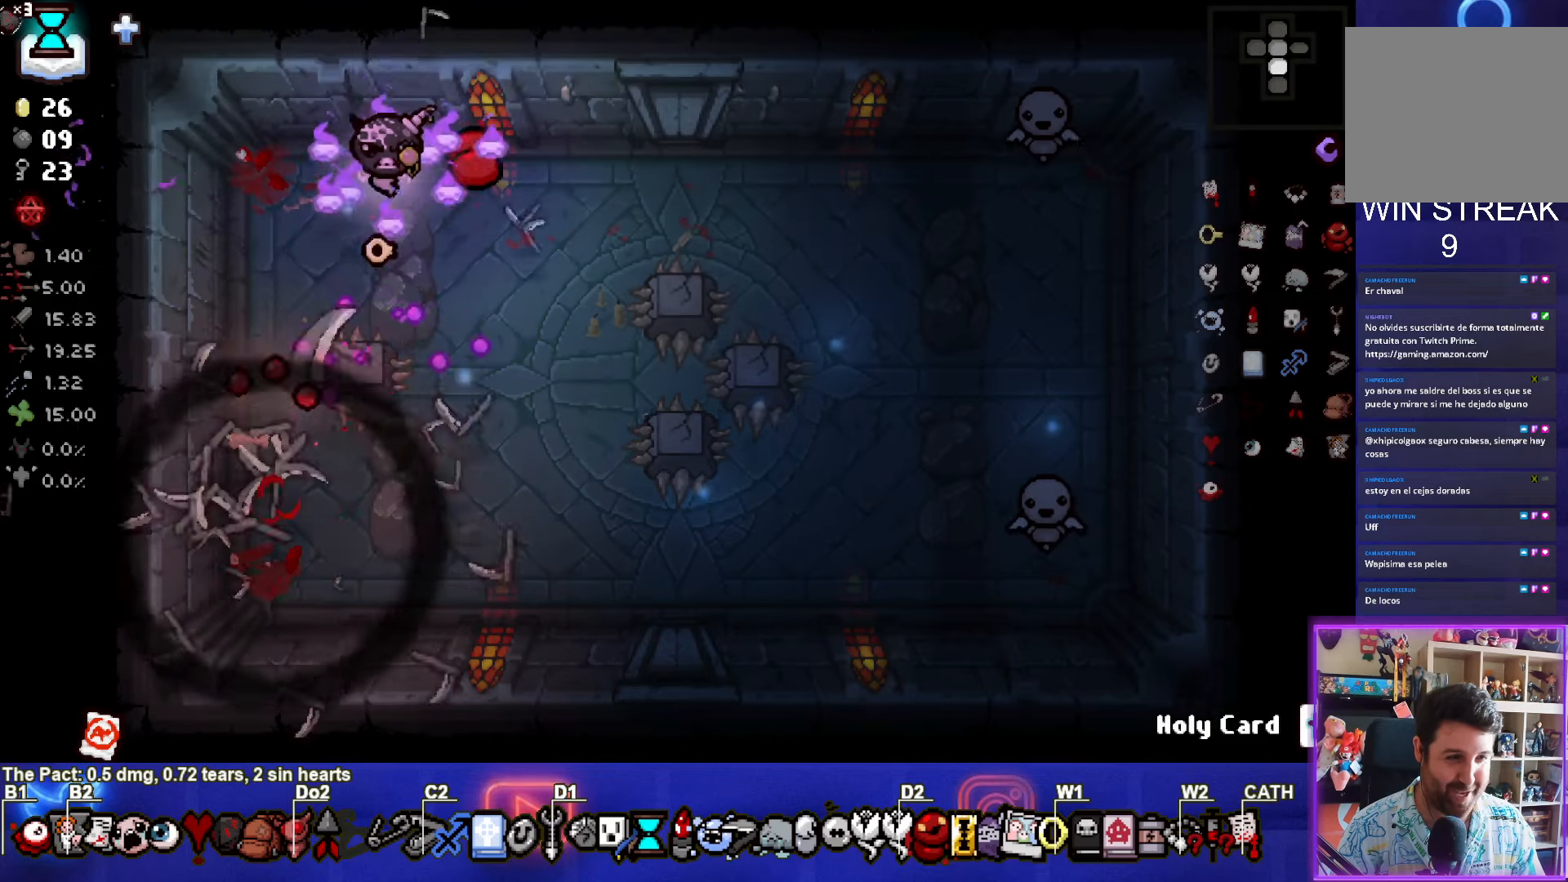
{"buttons": ["CIRCLE"], "left_stick": "right", "events": [[100, "left_stick", "center"], [233, "left_stick", "right"], [350, "CIRCLE", "down"]]}
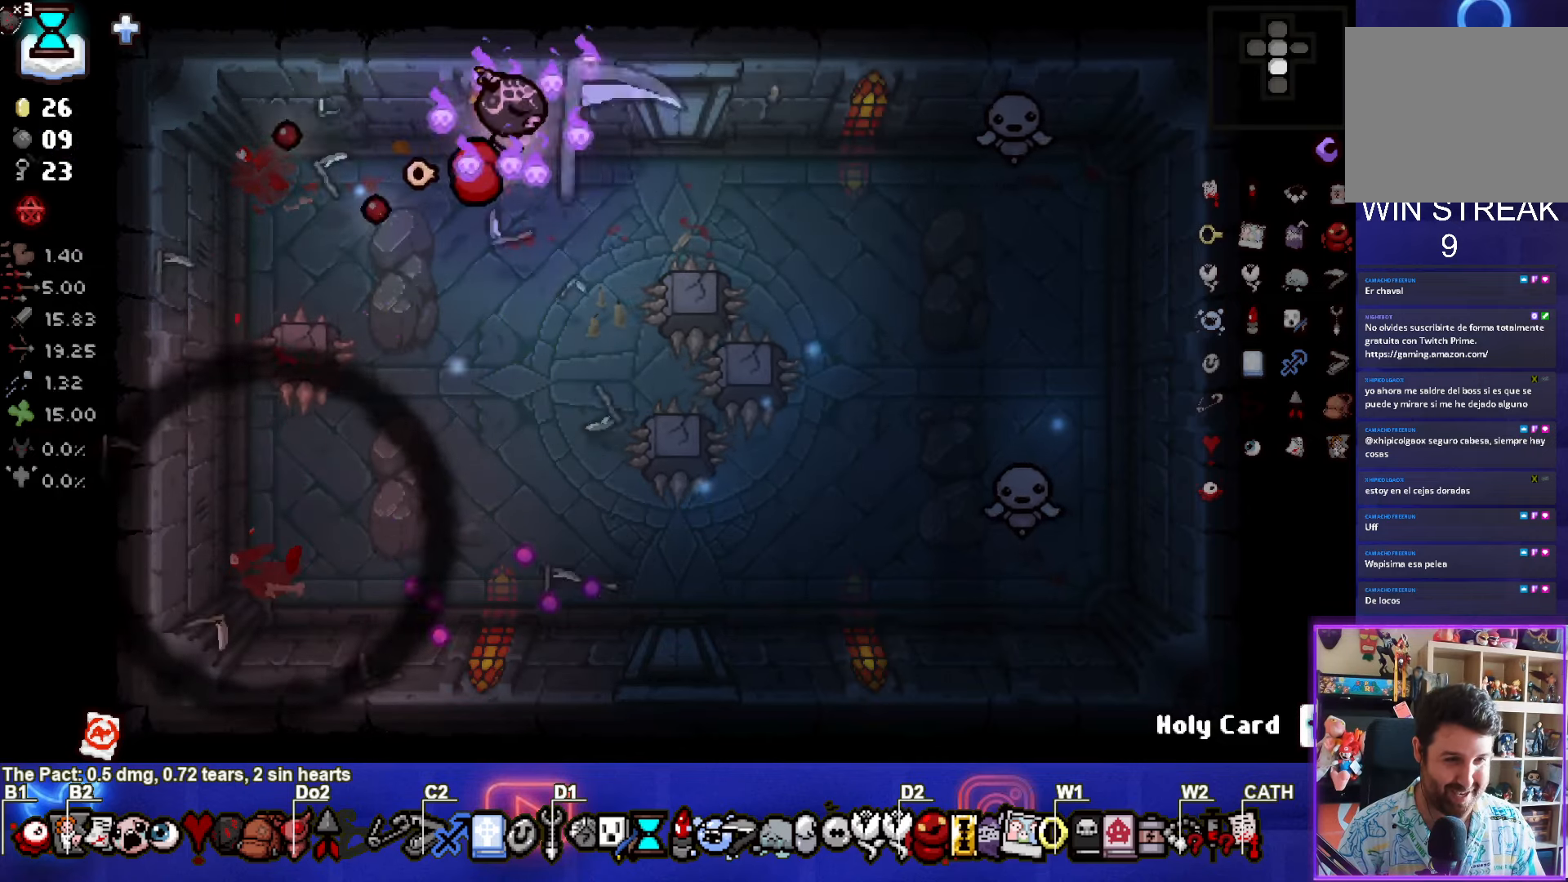
{"buttons": [], "left_stick": "left", "events": [[33, "left_stick", "left"], [266, "left_stick", "center"], [416, "left_stick", "left"], [483, "CIRCLE", "up"]]}
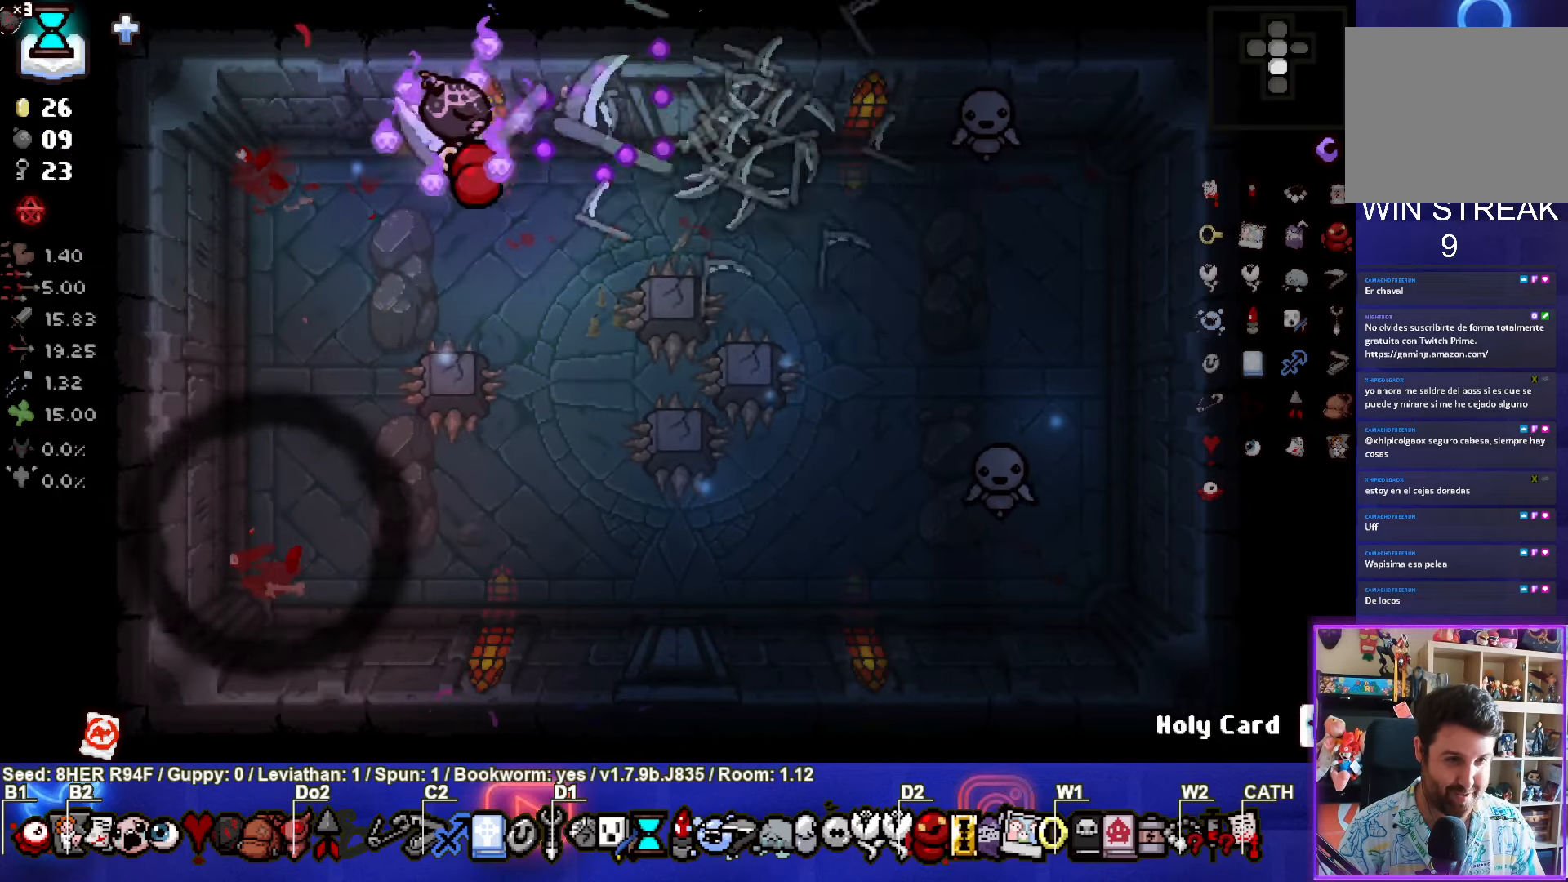
{"buttons": [], "left_stick": "left", "events": [[316, "CIRCLE", "down"], [483, "CIRCLE", "up"]]}
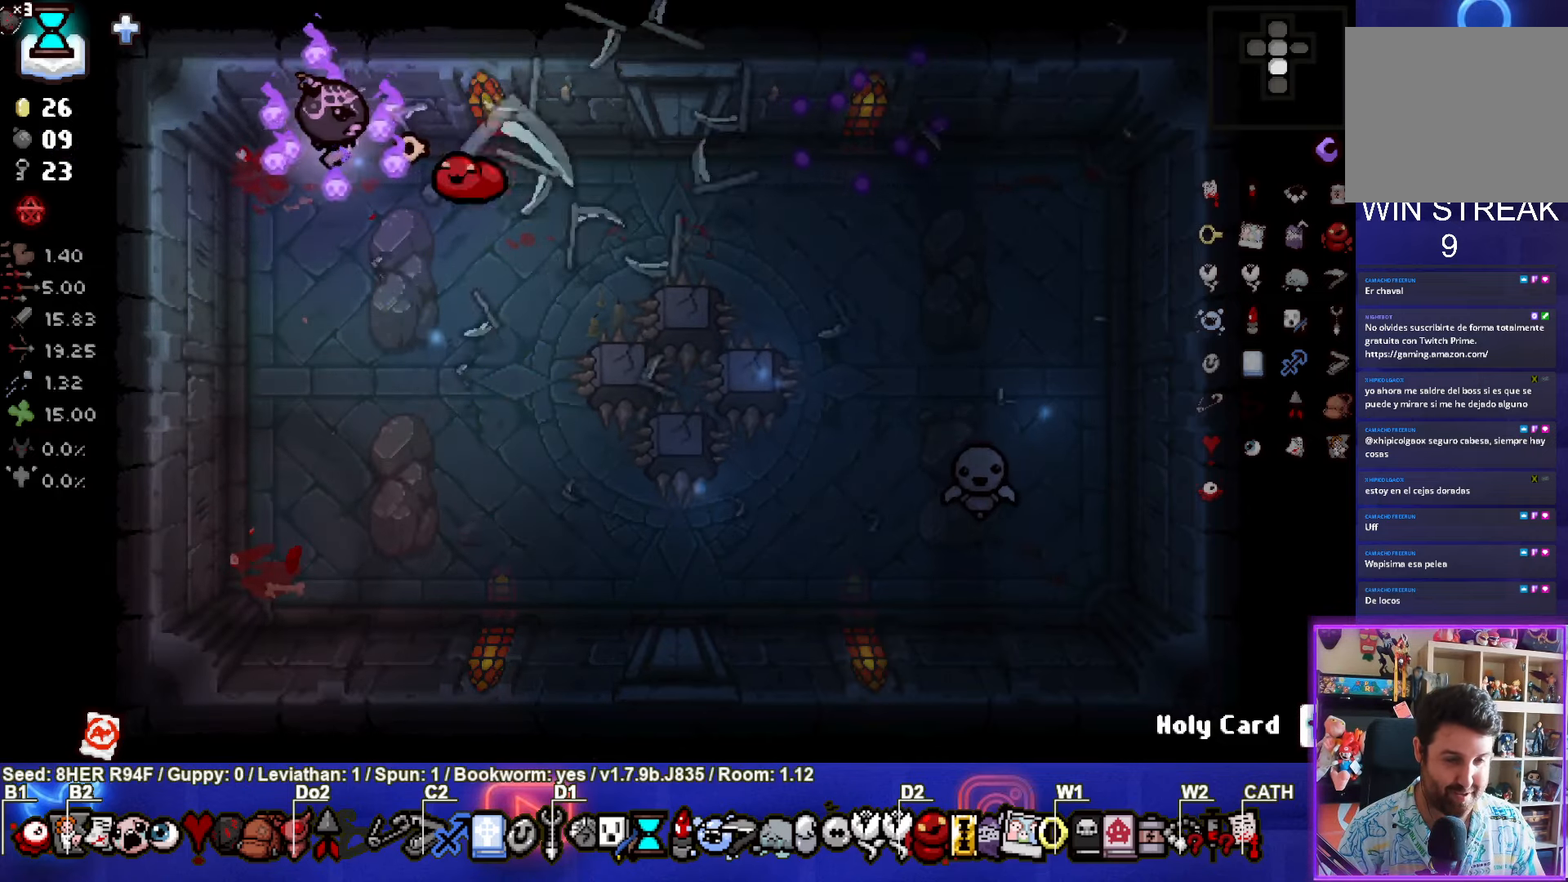
{"buttons": [], "left_stick": "center", "events": [[183, "left_stick", "center"]]}
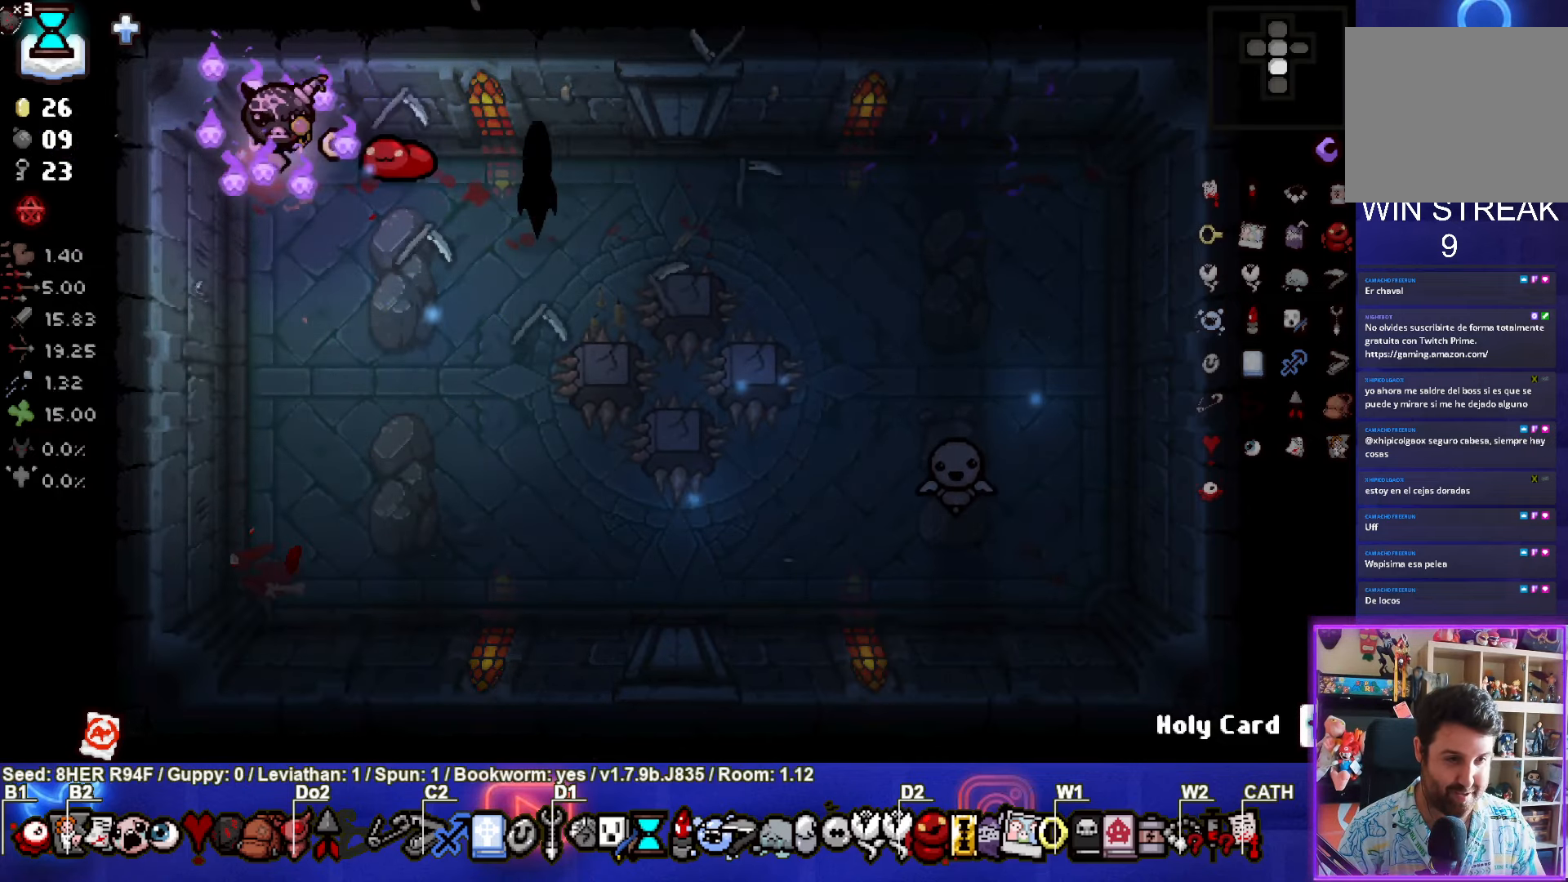
{"buttons": ["CIRCLE"], "left_stick": "center", "events": [[316, "left_stick", "down-right"], [333, "CIRCLE", "down"], [466, "left_stick", "center"]]}
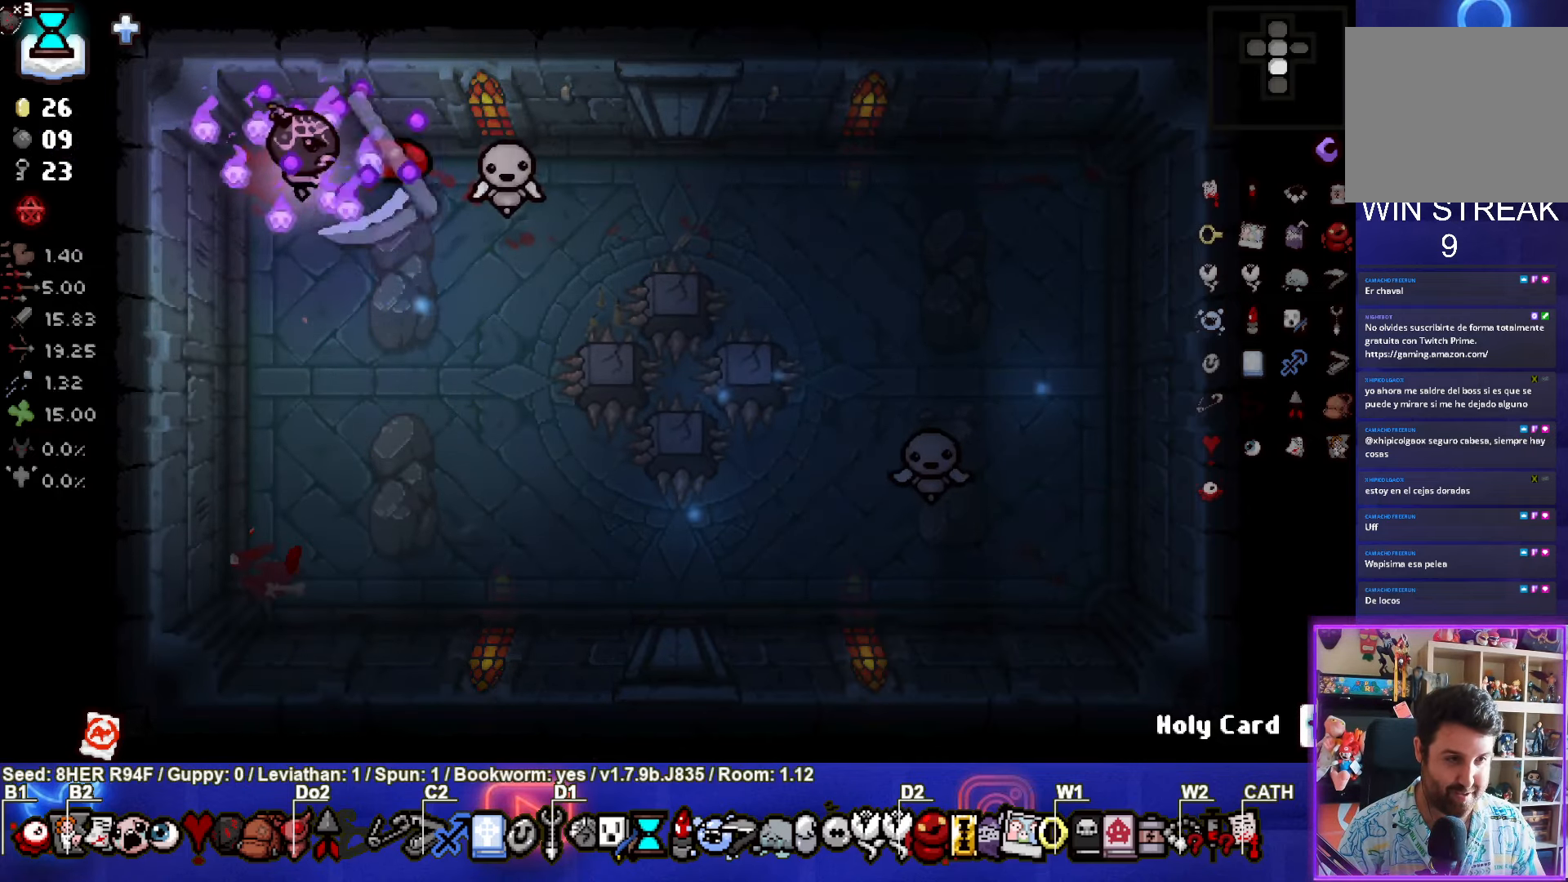
{"buttons": [], "left_stick": "down-left", "events": [[16, "left_stick", "left"], [133, "CIRCLE", "up"], [183, "left_stick", "center"], [350, "left_stick", "left"], [500, "left_stick", "down-left"]]}
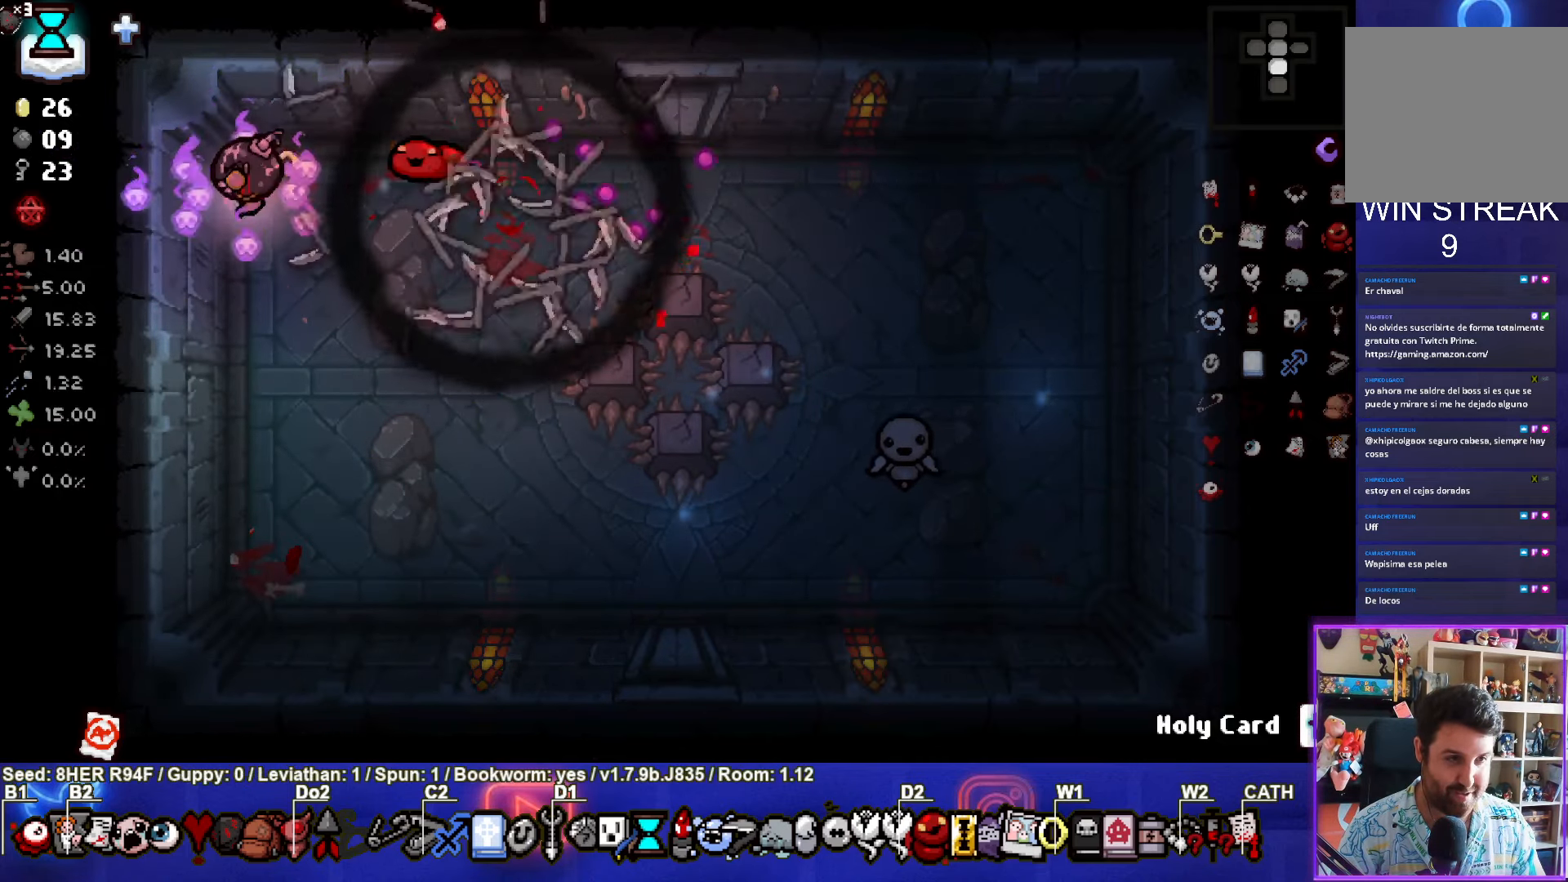
{"buttons": [], "left_stick": "down", "events": [[450, "left_stick", "down"]]}
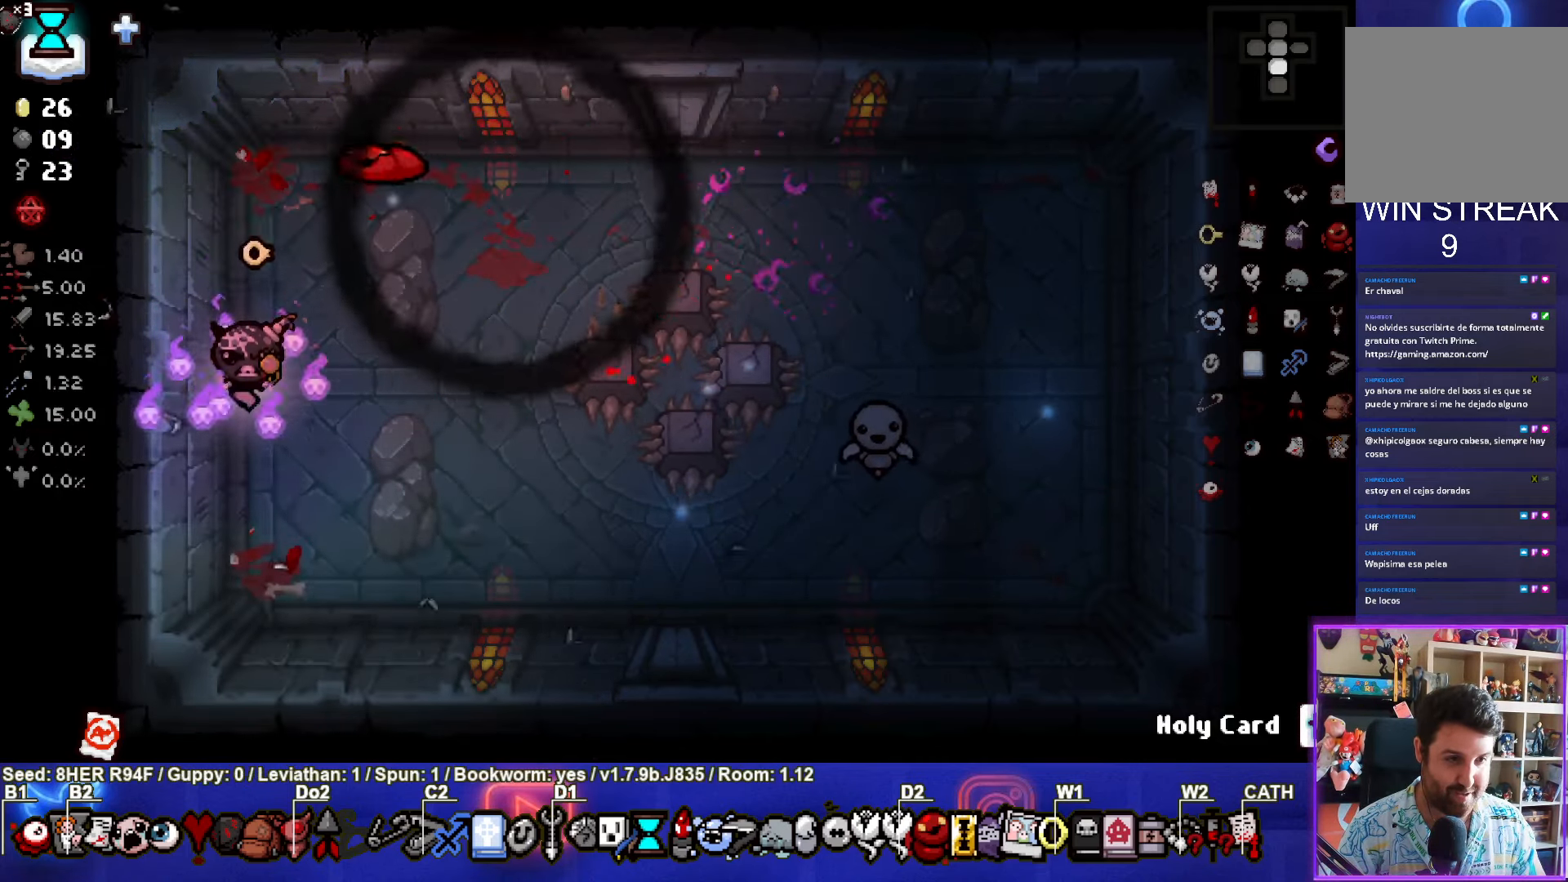
{"buttons": [], "left_stick": "center", "events": [[167, "left_stick", "center"]]}
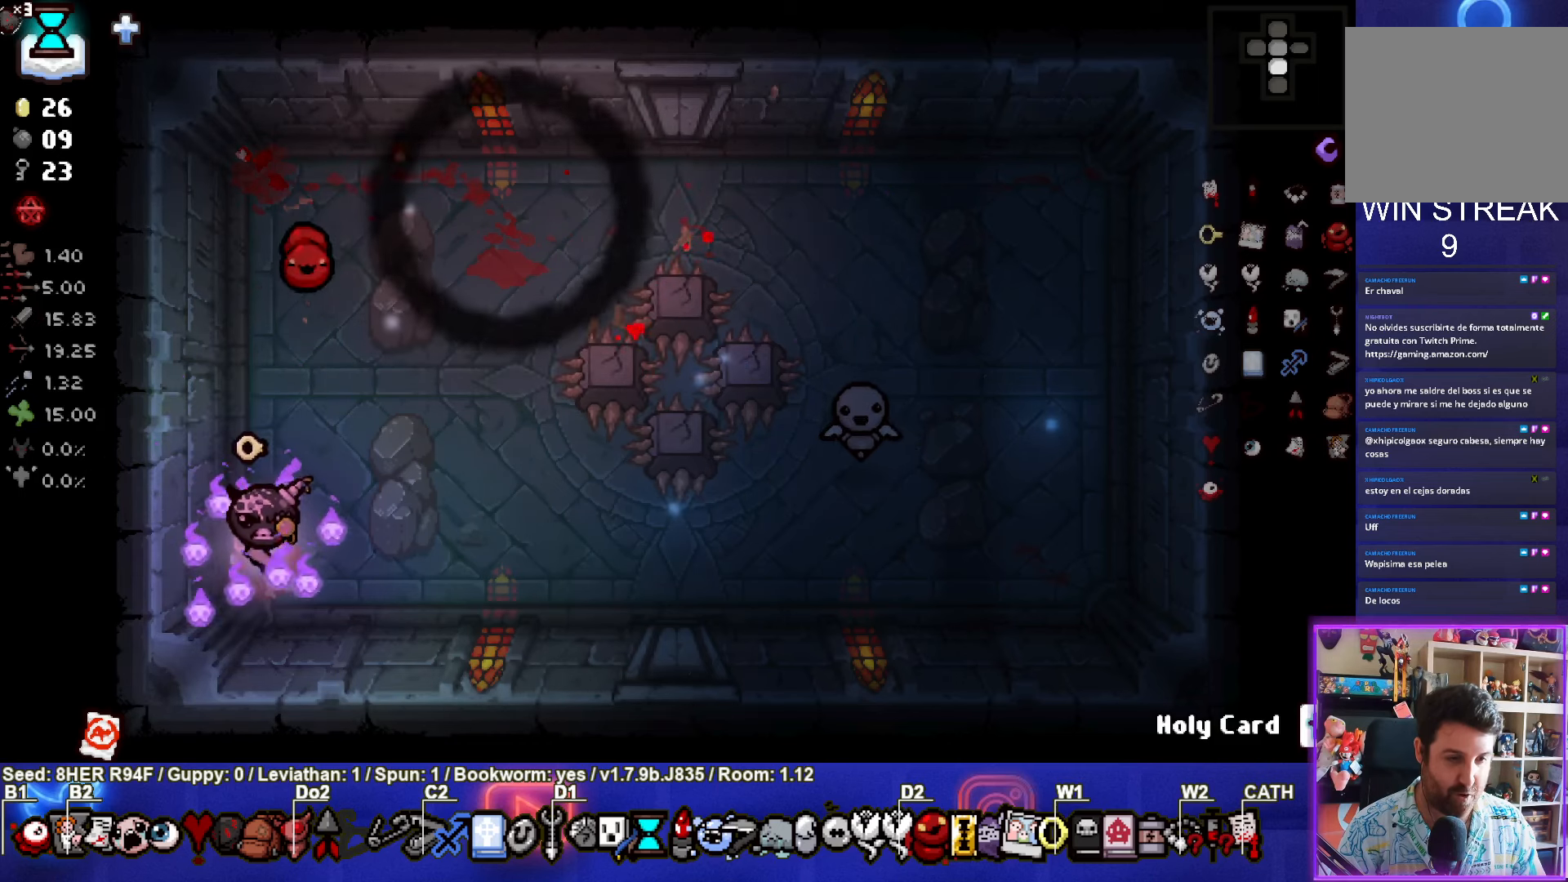
{"buttons": ["CIRCLE"], "left_stick": "center", "events": [[150, "left_stick", "up-right"], [417, "CIRCLE", "down"], [500, "left_stick", "center"]]}
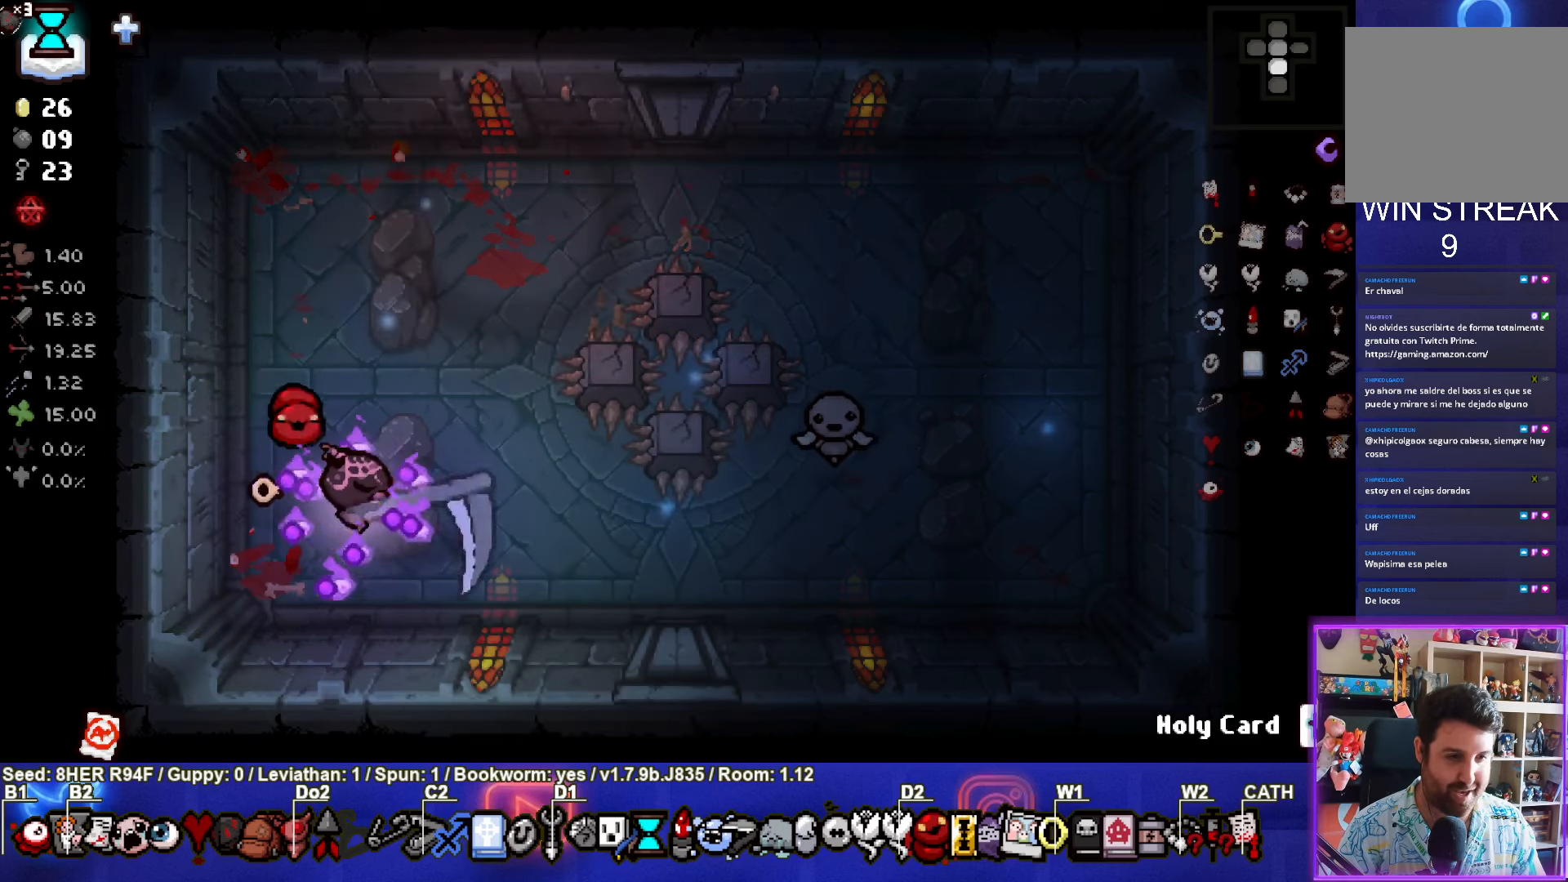
{"buttons": [], "left_stick": "center", "events": [[67, "left_stick", "down-left"], [233, "left_stick", "center"], [483, "CIRCLE", "up"]]}
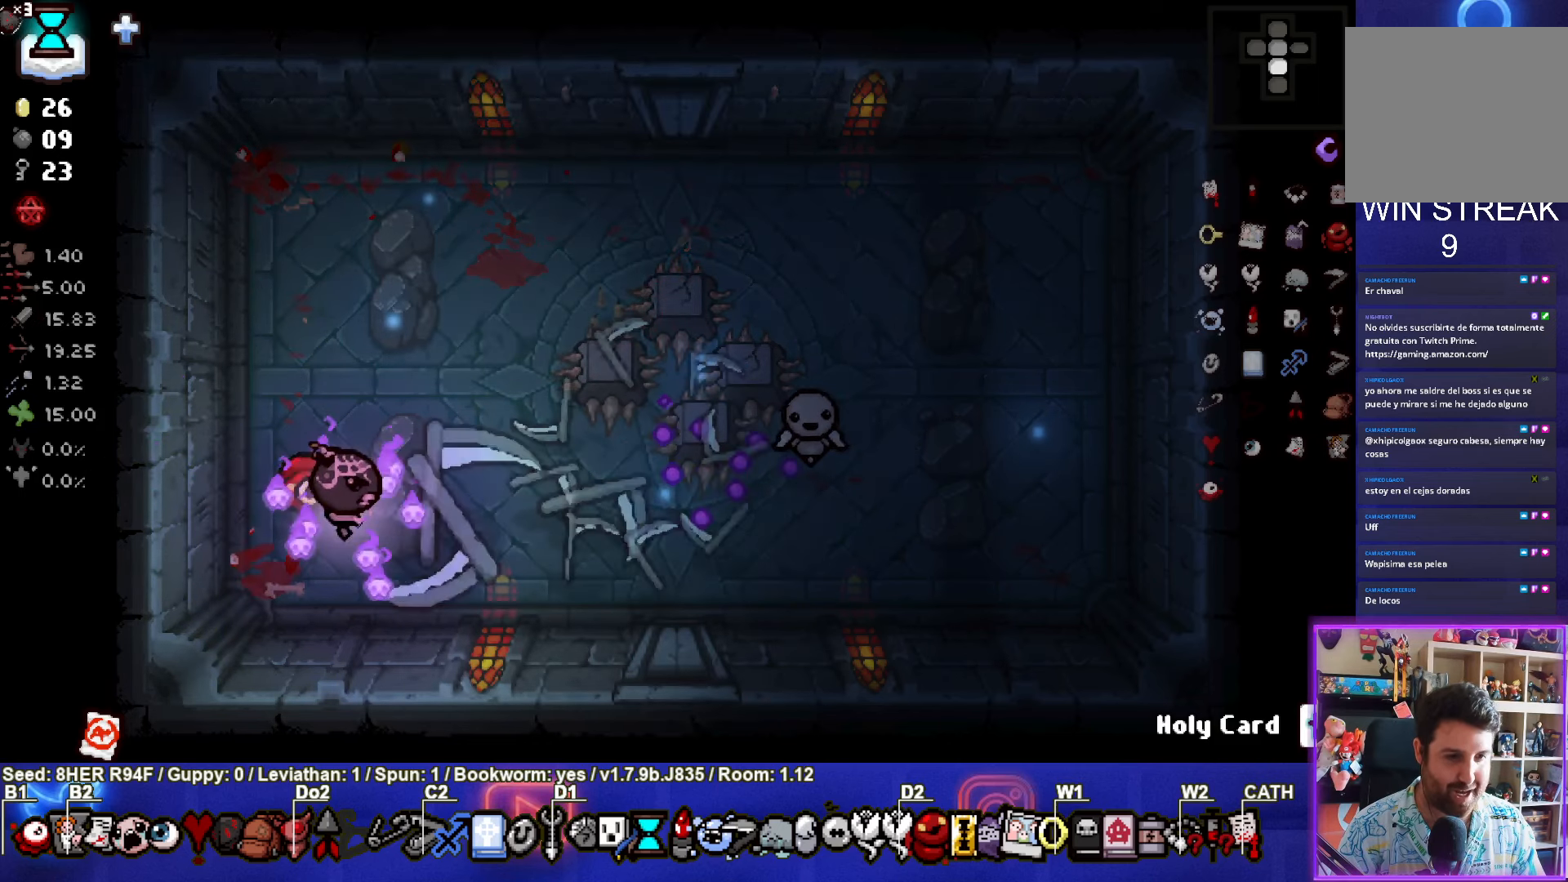
{"buttons": [], "left_stick": "center", "events": []}
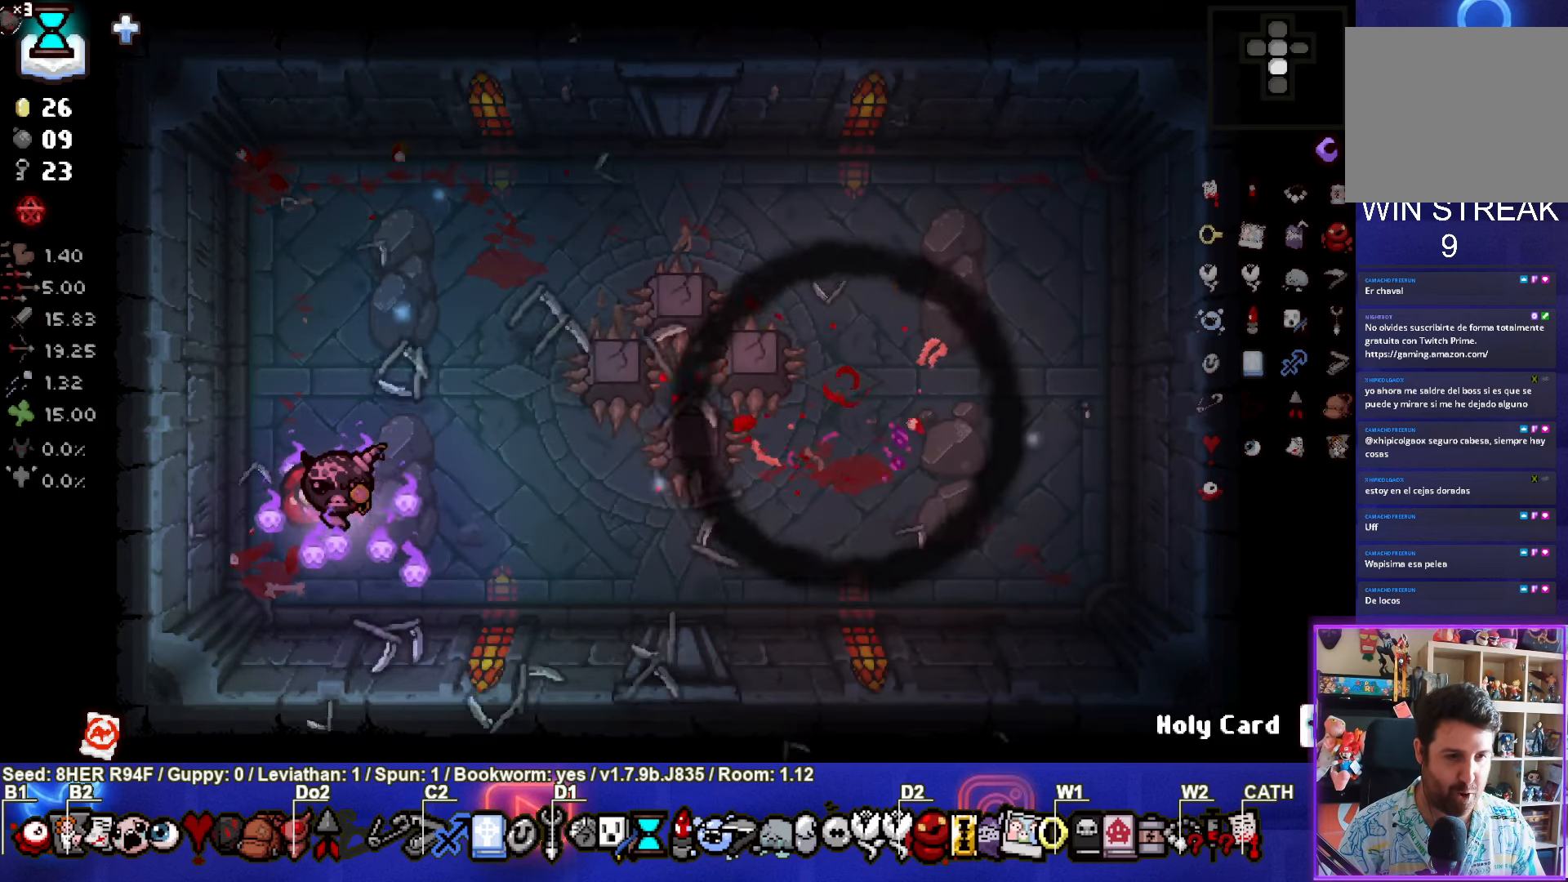
{"buttons": [], "left_stick": "center", "events": []}